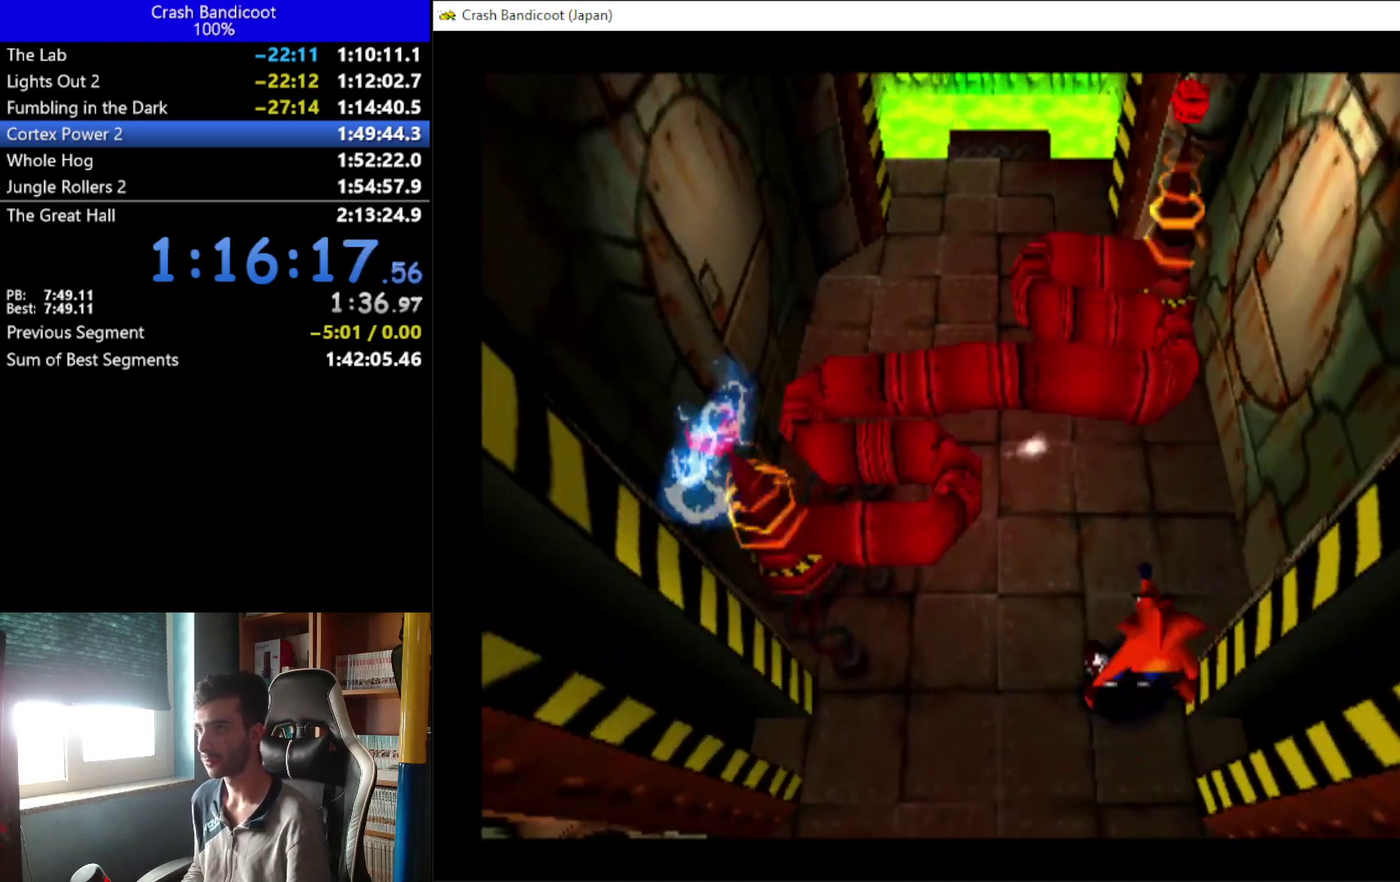
Gameplay with a controller (Xbox layout); each line is a JSON object with the inputs held at the frame after it. "events" lists button and stick changes between this image and that frame as [ms after this image, input, new state], when the widget could be followed in between. Not read: R3 right_stick.
{"buttons": ["DPAD_UP"], "left_stick": "center", "events": [[500, "DPAD_UP", "down"]]}
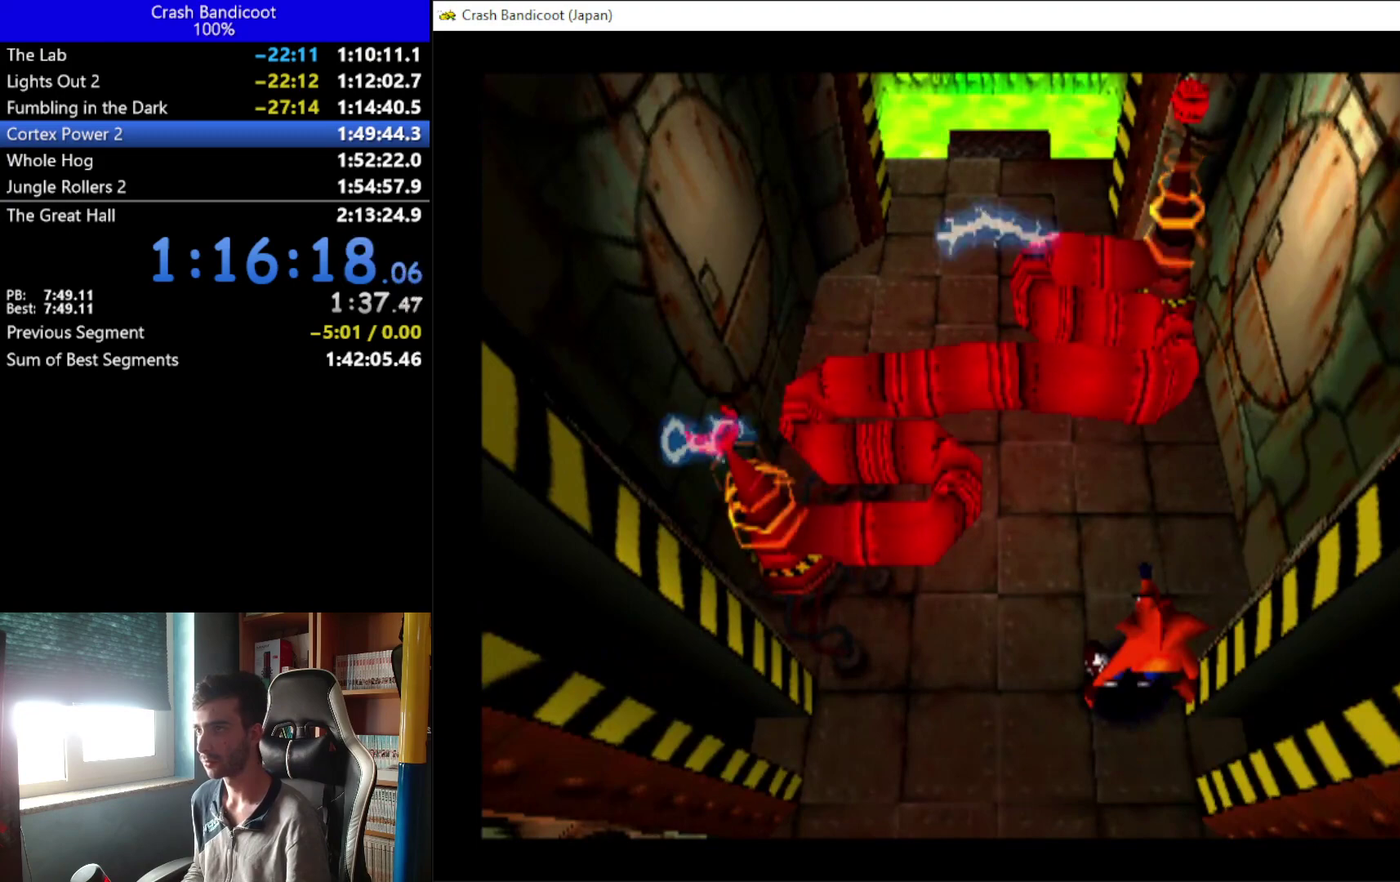
{"buttons": ["A", "DPAD_UP", "DPAD_LEFT"], "left_stick": "center", "events": [[233, "DPAD_LEFT", "down"], [300, "A", "down"]]}
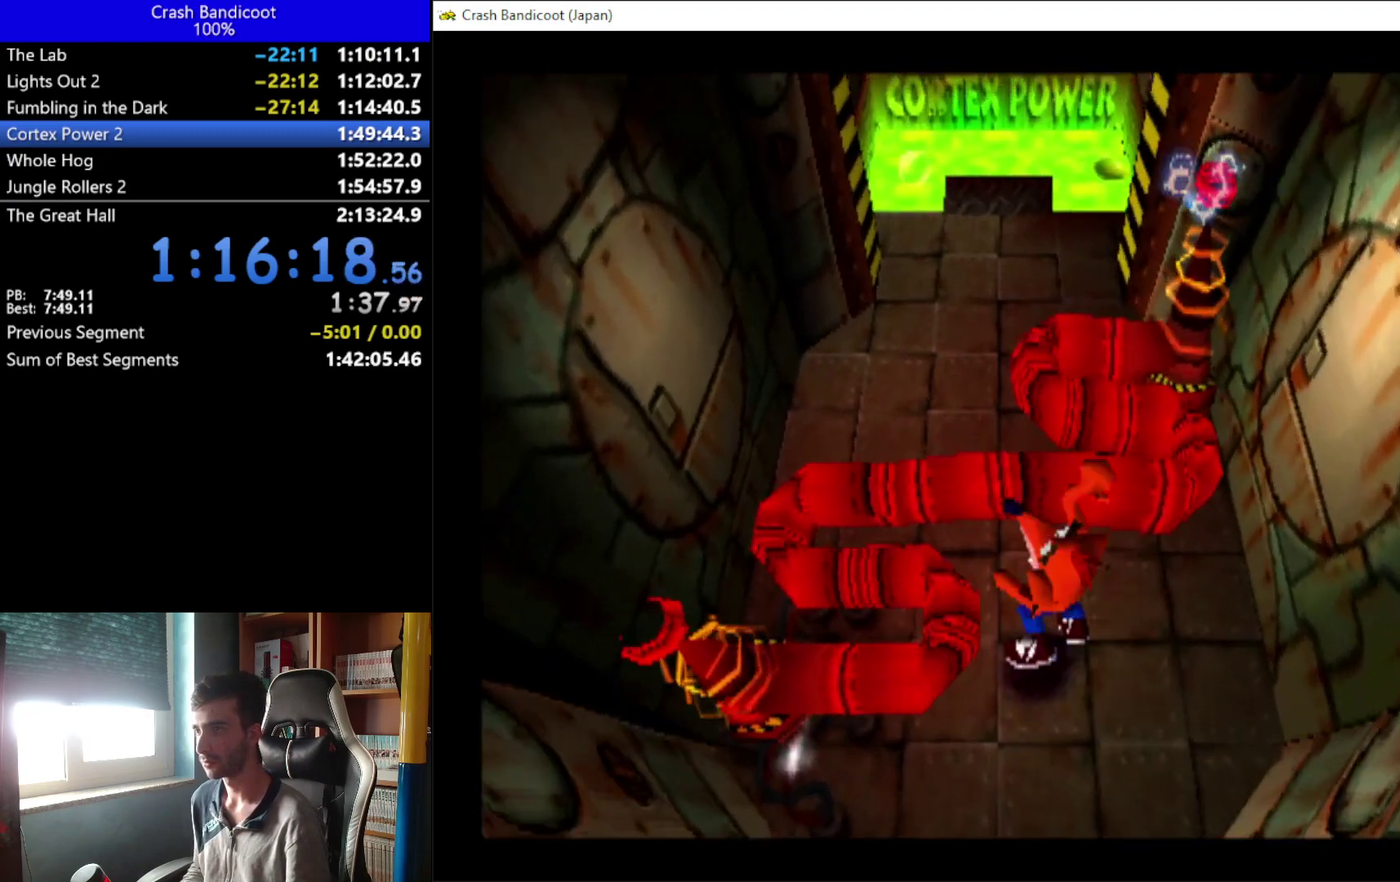
{"buttons": ["DPAD_UP"], "left_stick": "center", "events": [[233, "DPAD_LEFT", "up"], [300, "A", "up"]]}
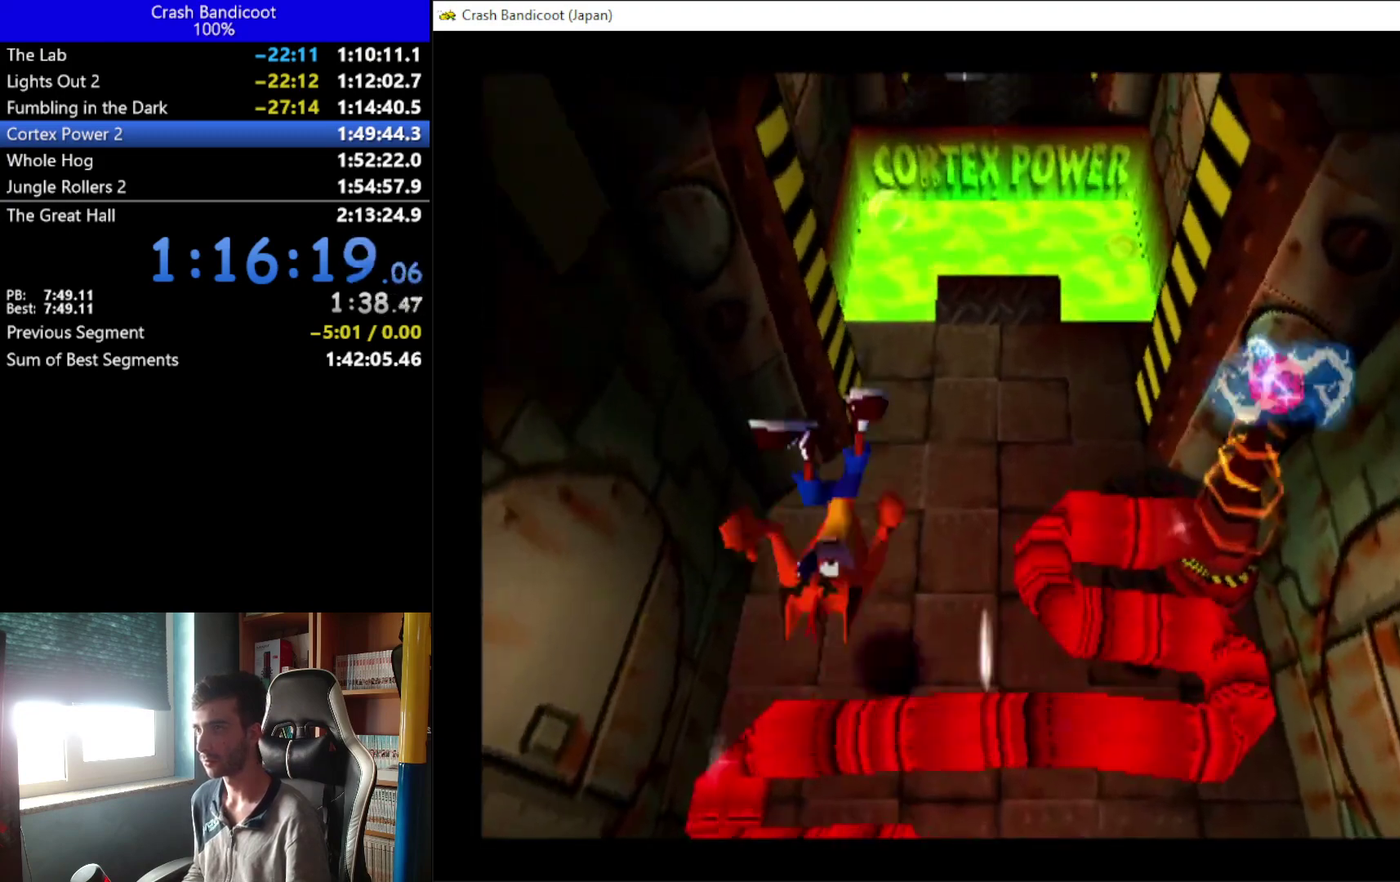
{"buttons": [], "left_stick": "center", "events": [[233, "DPAD_RIGHT", "down"], [333, "DPAD_RIGHT", "up"], [467, "DPAD_UP", "up"]]}
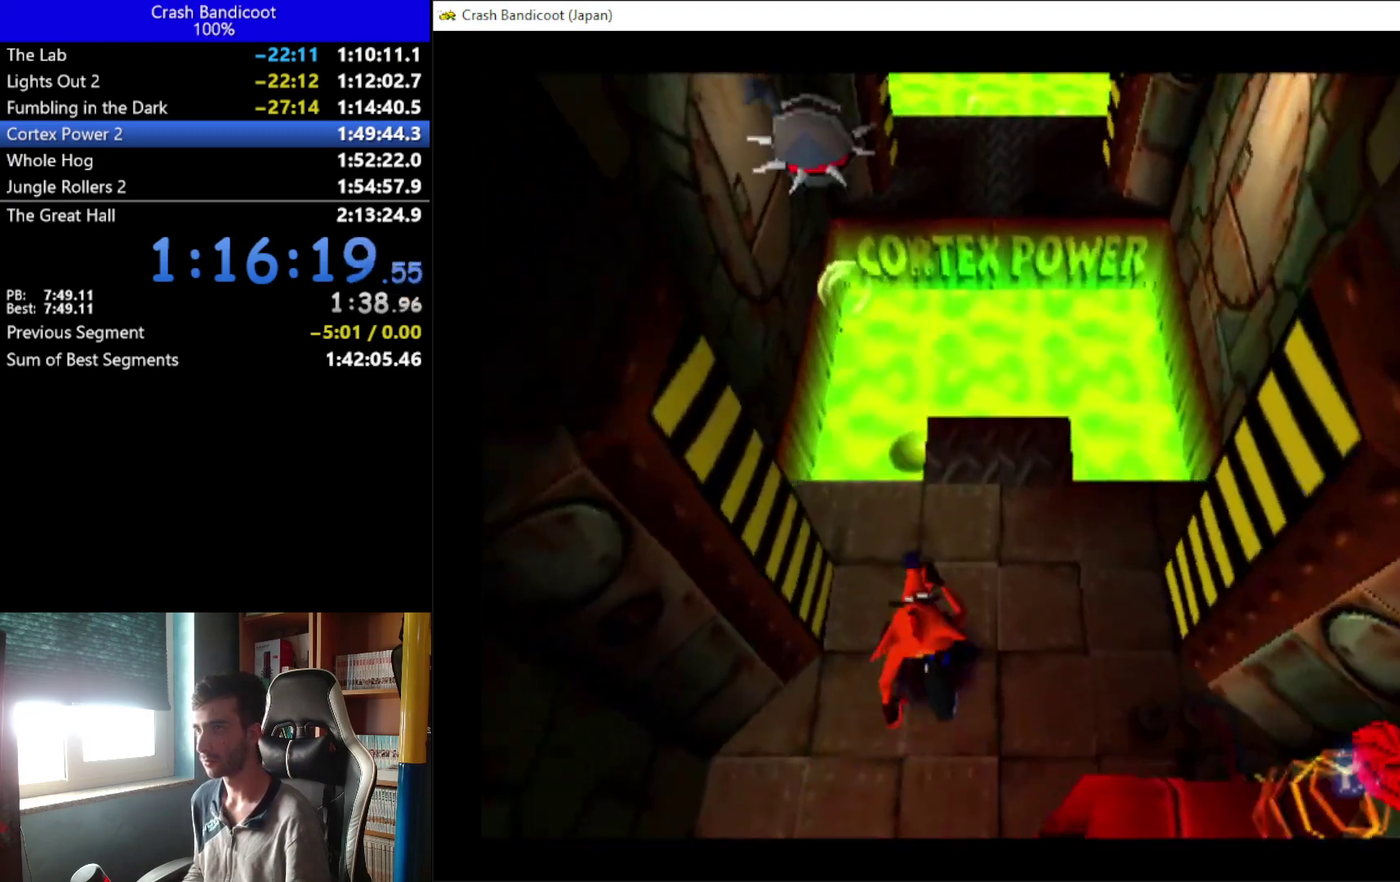
{"buttons": [], "left_stick": "center", "events": []}
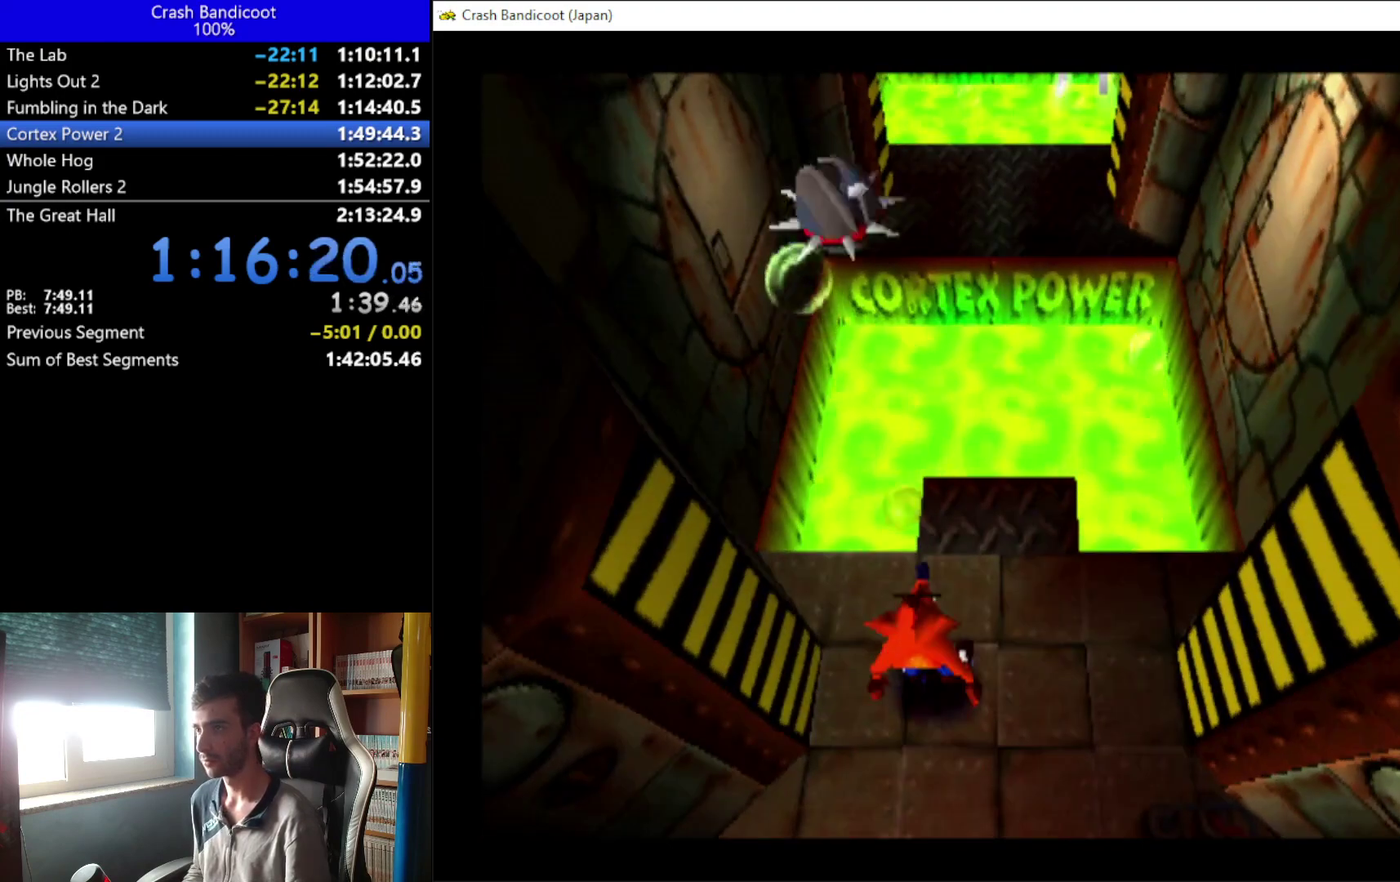
{"buttons": ["DPAD_UP"], "left_stick": "center", "events": [[100, "DPAD_UP", "down"]]}
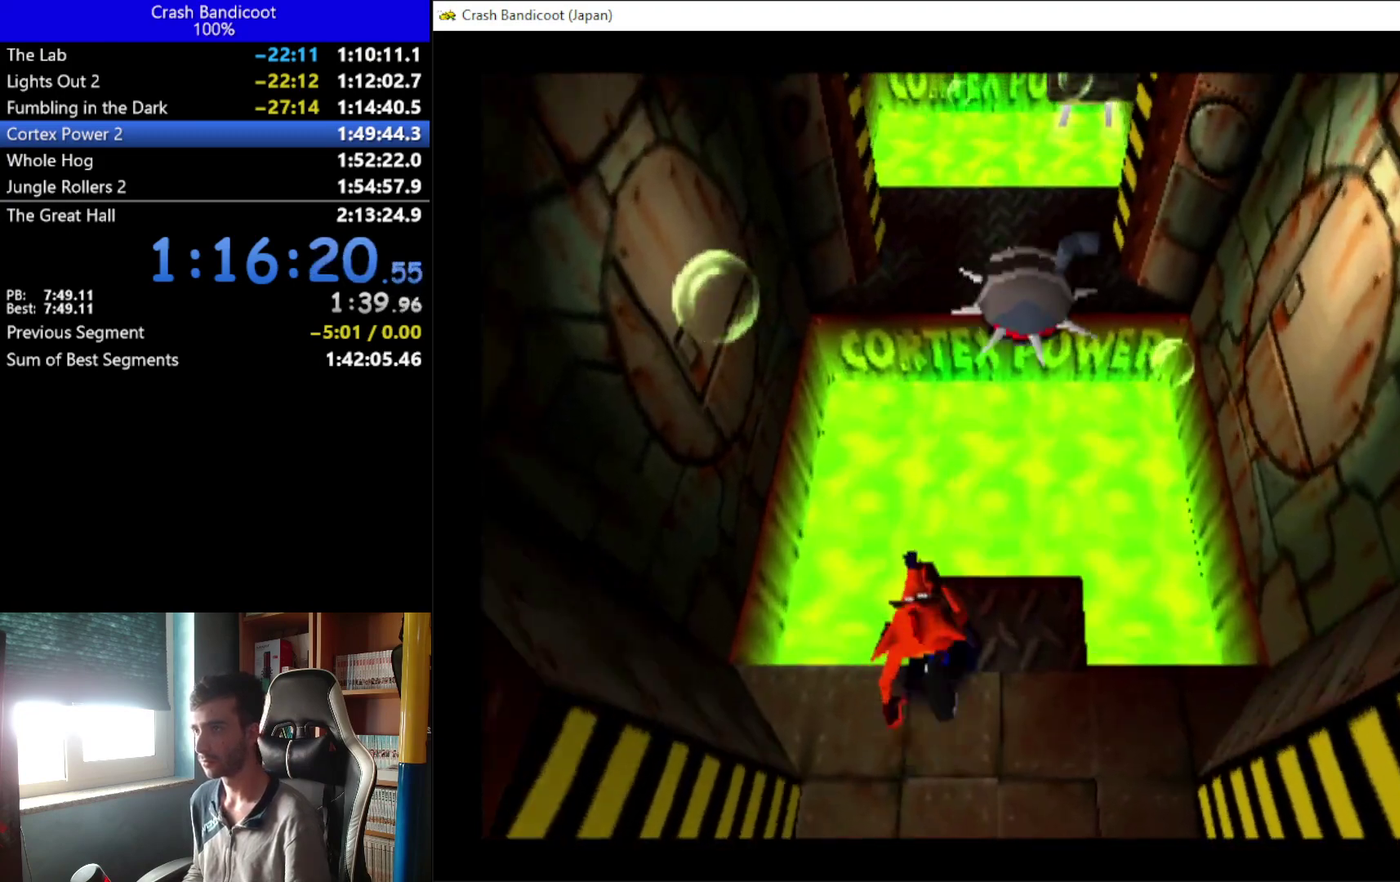
{"buttons": ["A", "DPAD_UP"], "left_stick": "center", "events": [[167, "A", "down"], [200, "DPAD_LEFT", "down"], [267, "DPAD_LEFT", "up"], [333, "DPAD_RIGHT", "down"], [433, "DPAD_RIGHT", "up"]]}
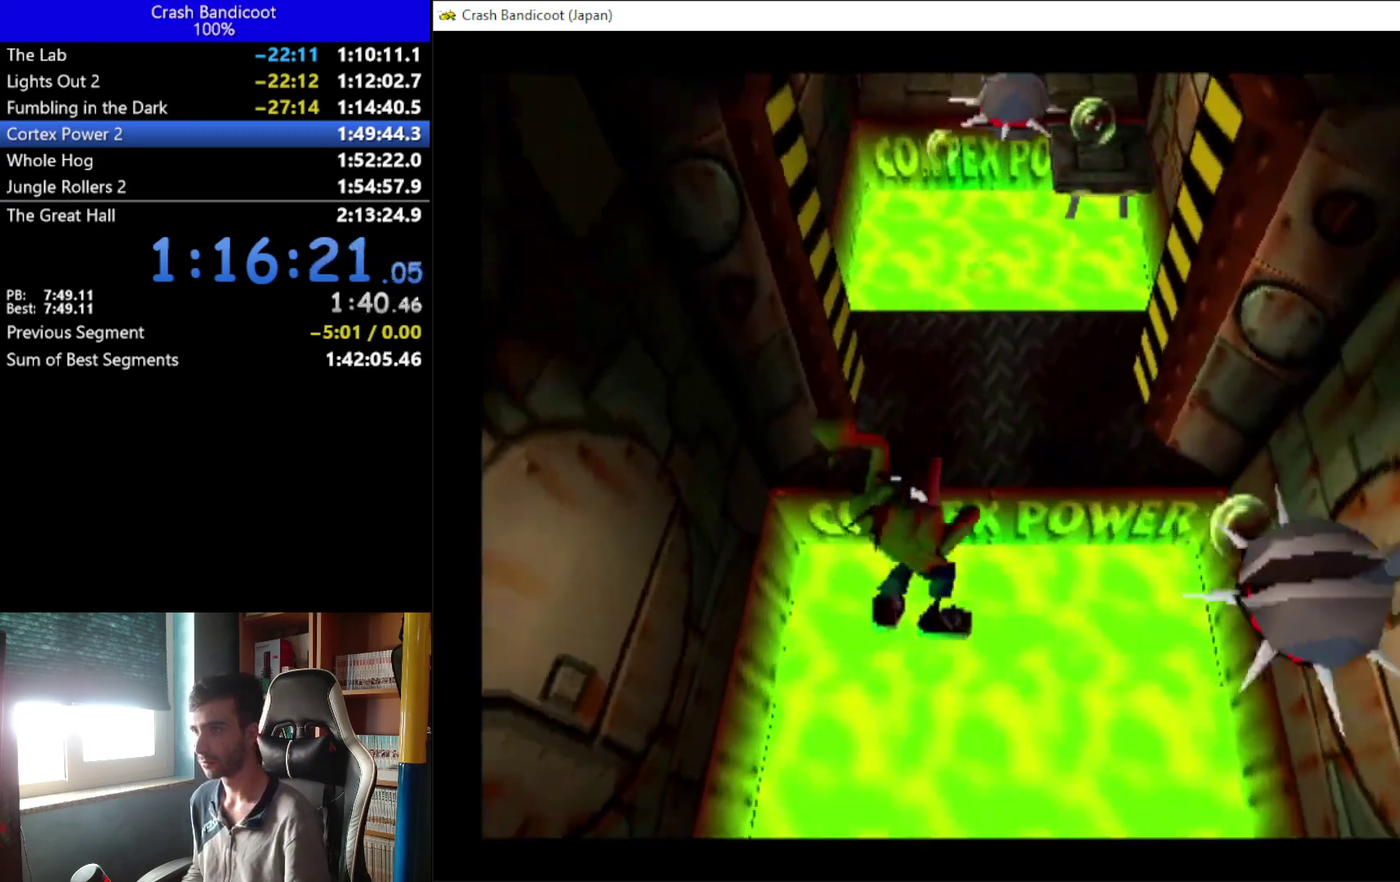
{"buttons": ["DPAD_UP"], "left_stick": "center", "events": [[133, "DPAD_RIGHT", "down"], [300, "A", "up"], [400, "DPAD_RIGHT", "up"]]}
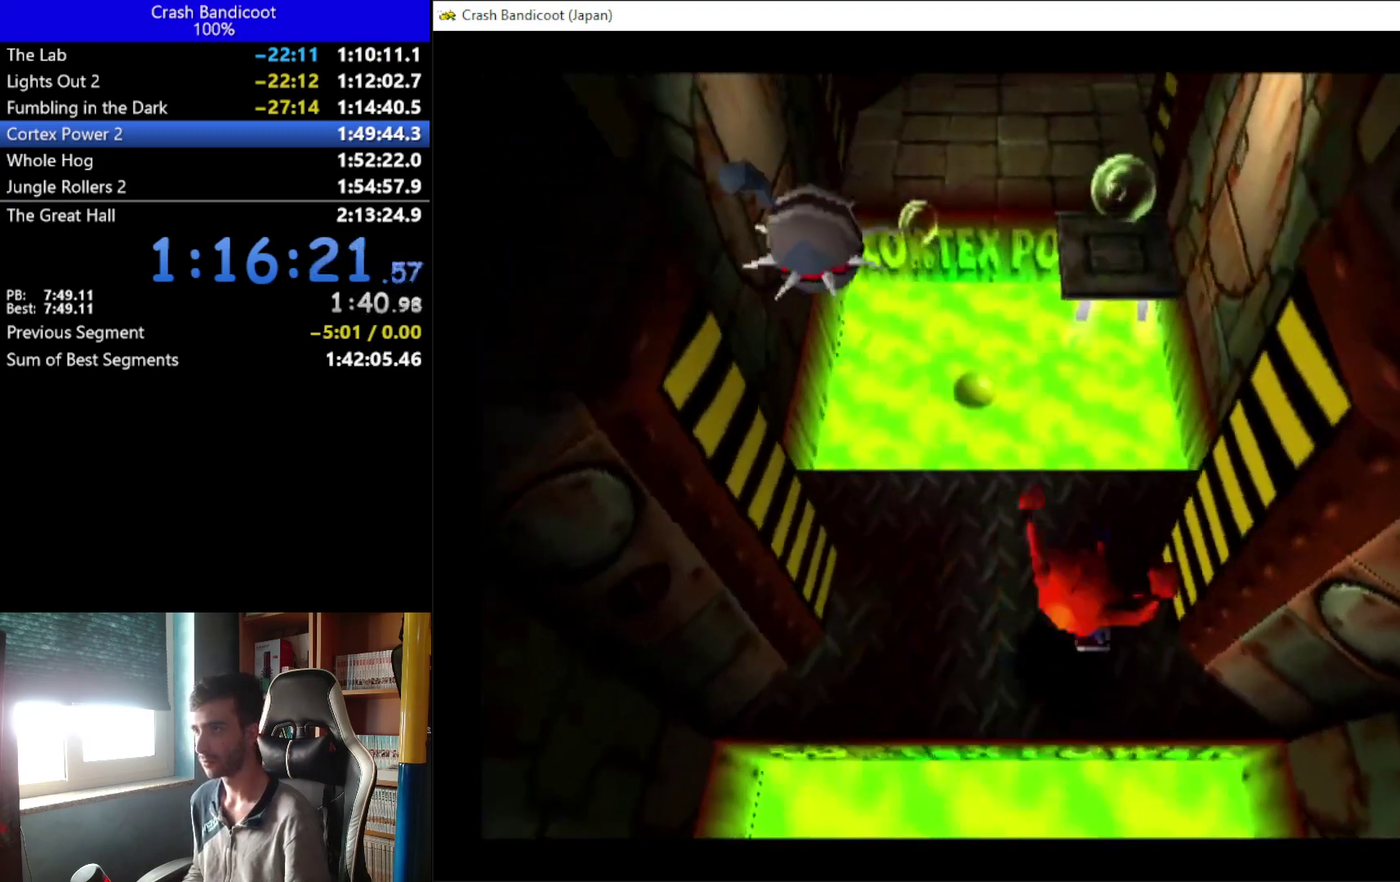
{"buttons": ["A", "DPAD_UP"], "left_stick": "center", "events": [[200, "DPAD_RIGHT", "down"], [267, "A", "down"], [400, "DPAD_RIGHT", "up"]]}
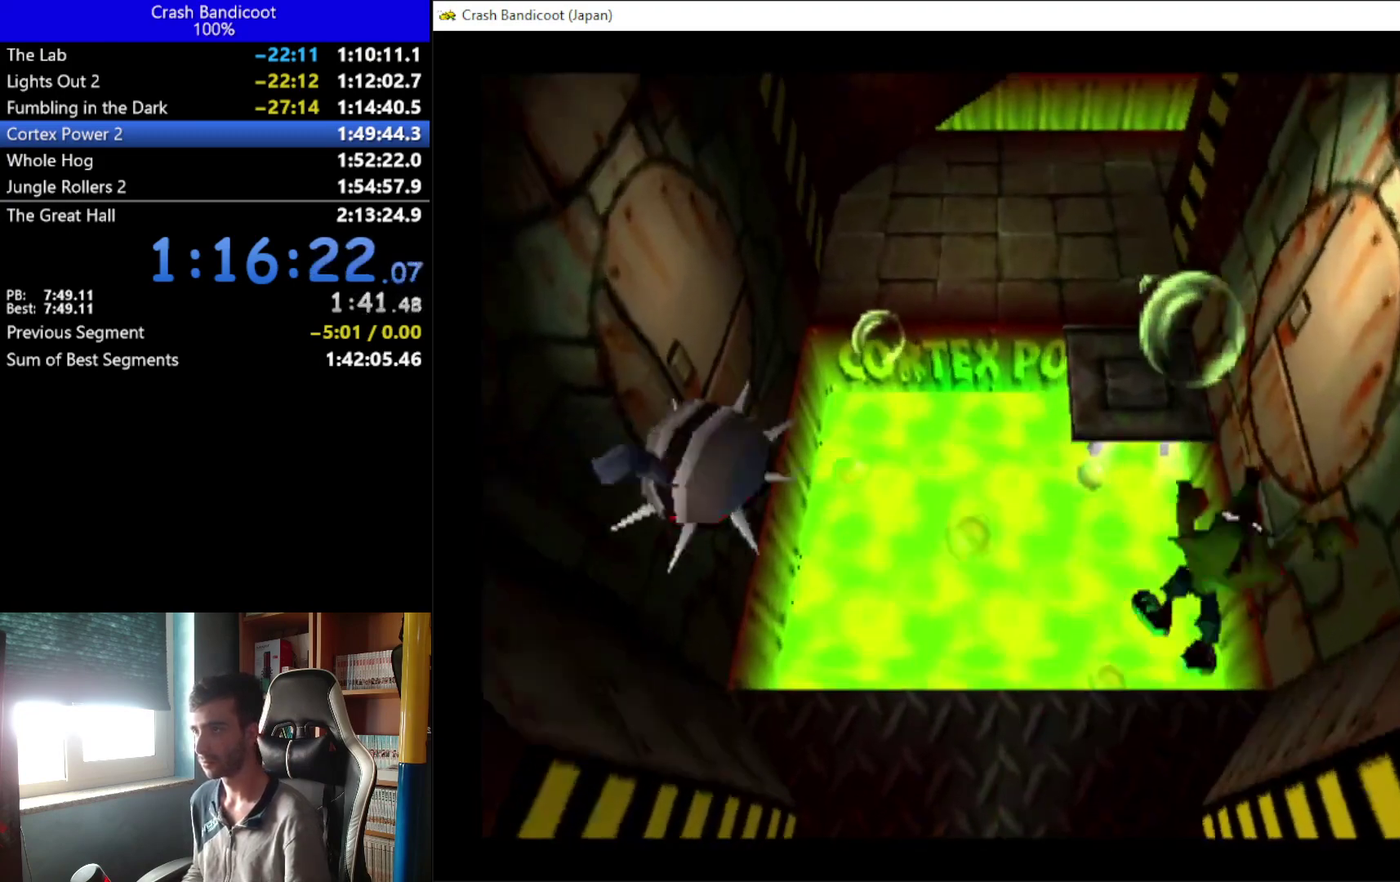
{"buttons": ["DPAD_UP"], "left_stick": "center", "events": [[233, "DPAD_RIGHT", "down"], [300, "A", "up"], [300, "DPAD_RIGHT", "up"]]}
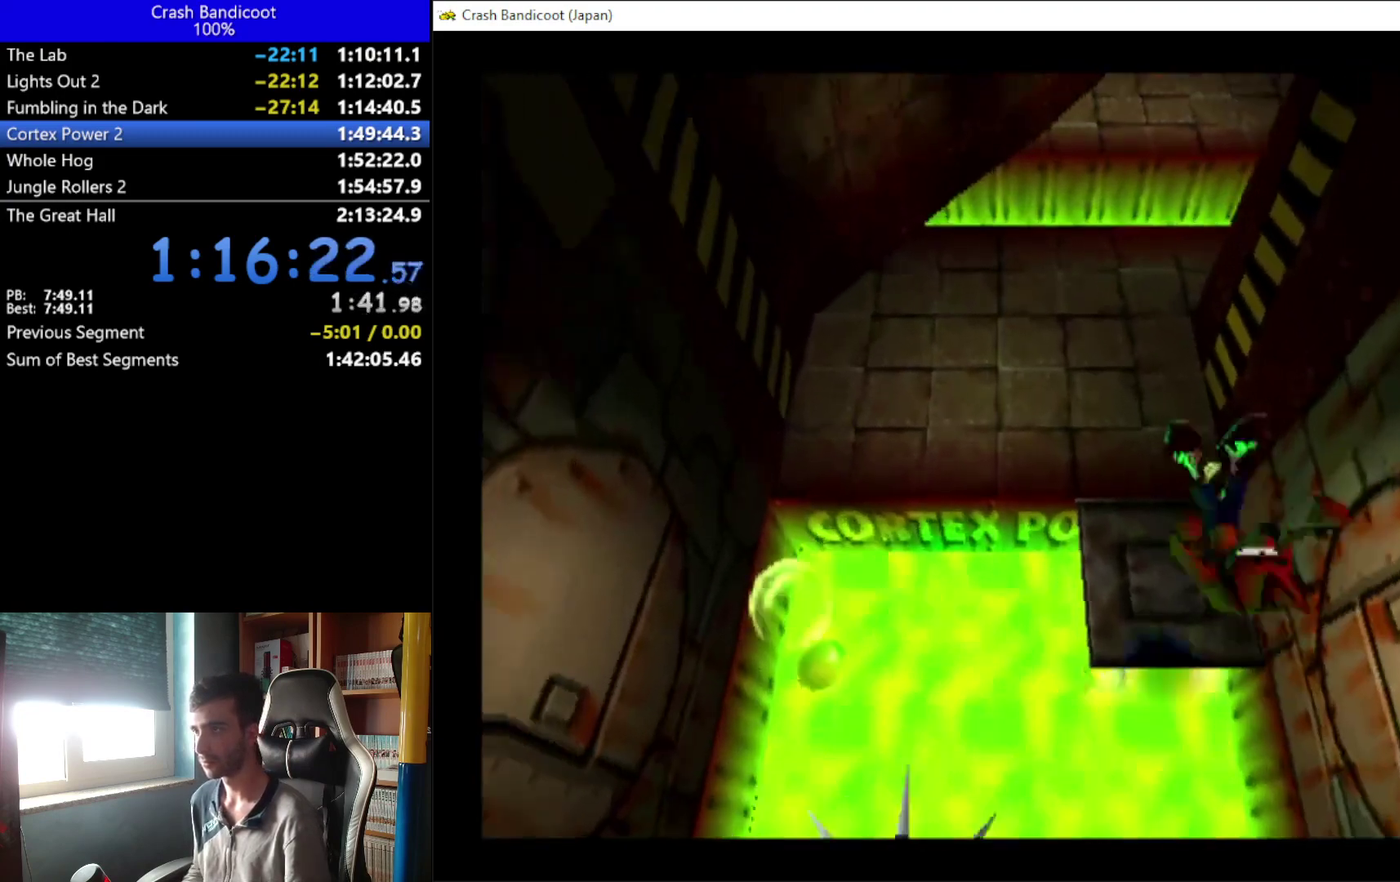
{"buttons": ["DPAD_UP"], "left_stick": "center", "events": [[167, "A", "down"], [267, "DPAD_LEFT", "down"], [300, "A", "up"], [333, "DPAD_LEFT", "up"]]}
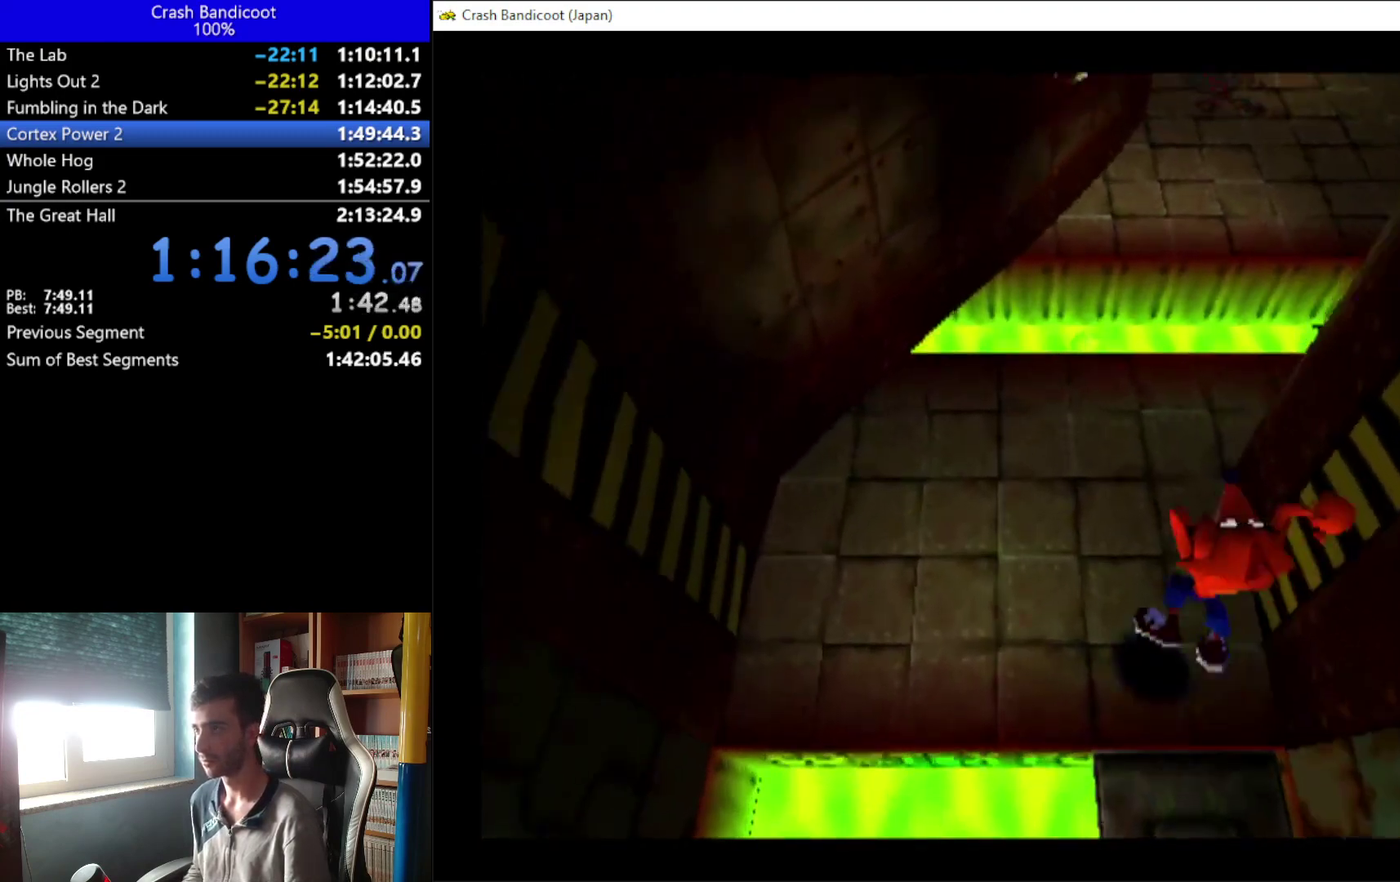
{"buttons": ["DPAD_UP", "DPAD_RIGHT"], "left_stick": "center", "events": [[500, "DPAD_RIGHT", "down"]]}
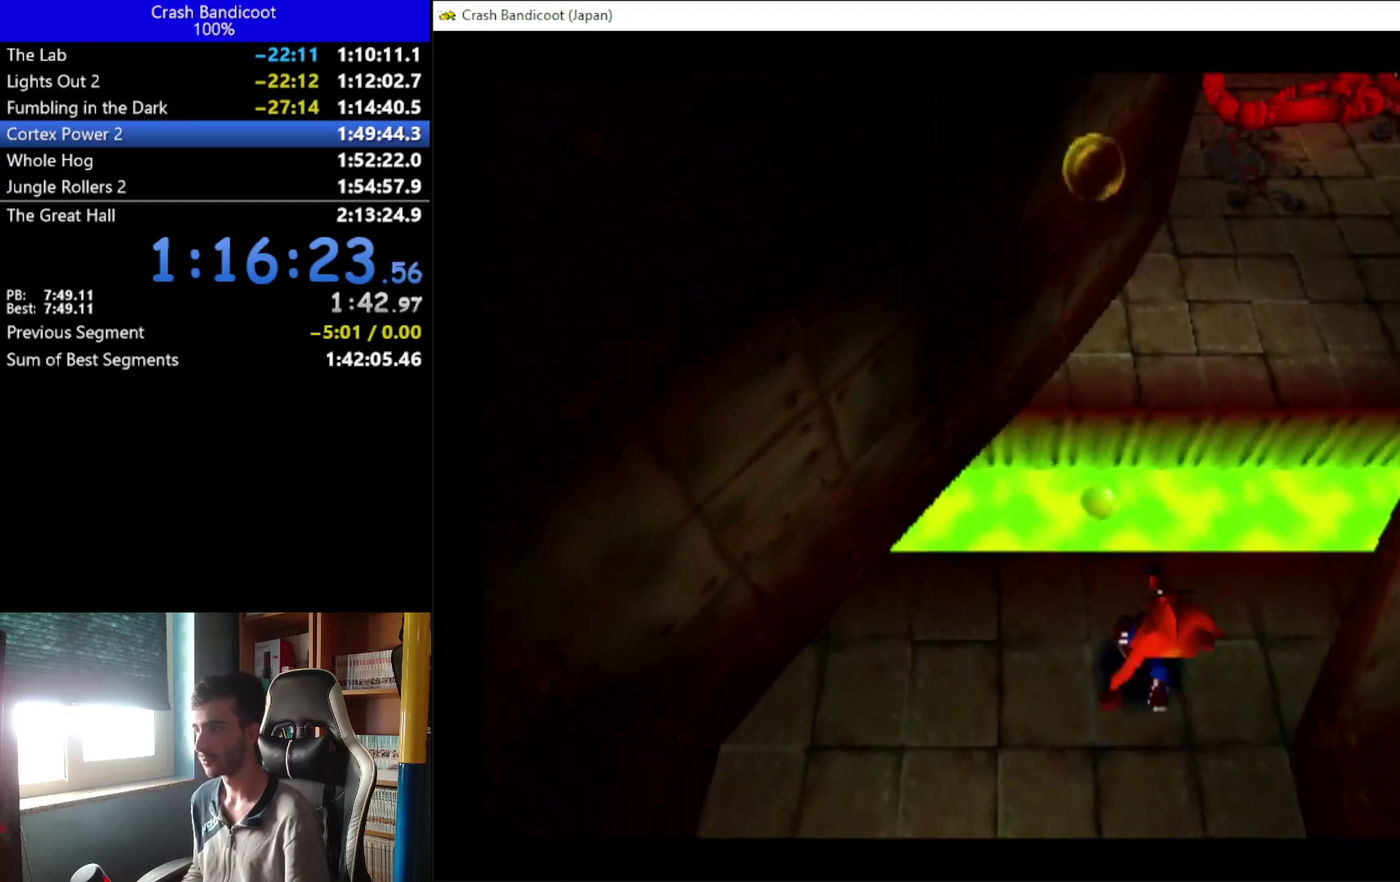
{"buttons": ["A", "DPAD_UP", "DPAD_RIGHT"], "left_stick": "center", "events": [[67, "A", "down"], [200, "DPAD_RIGHT", "up"], [333, "DPAD_RIGHT", "down"]]}
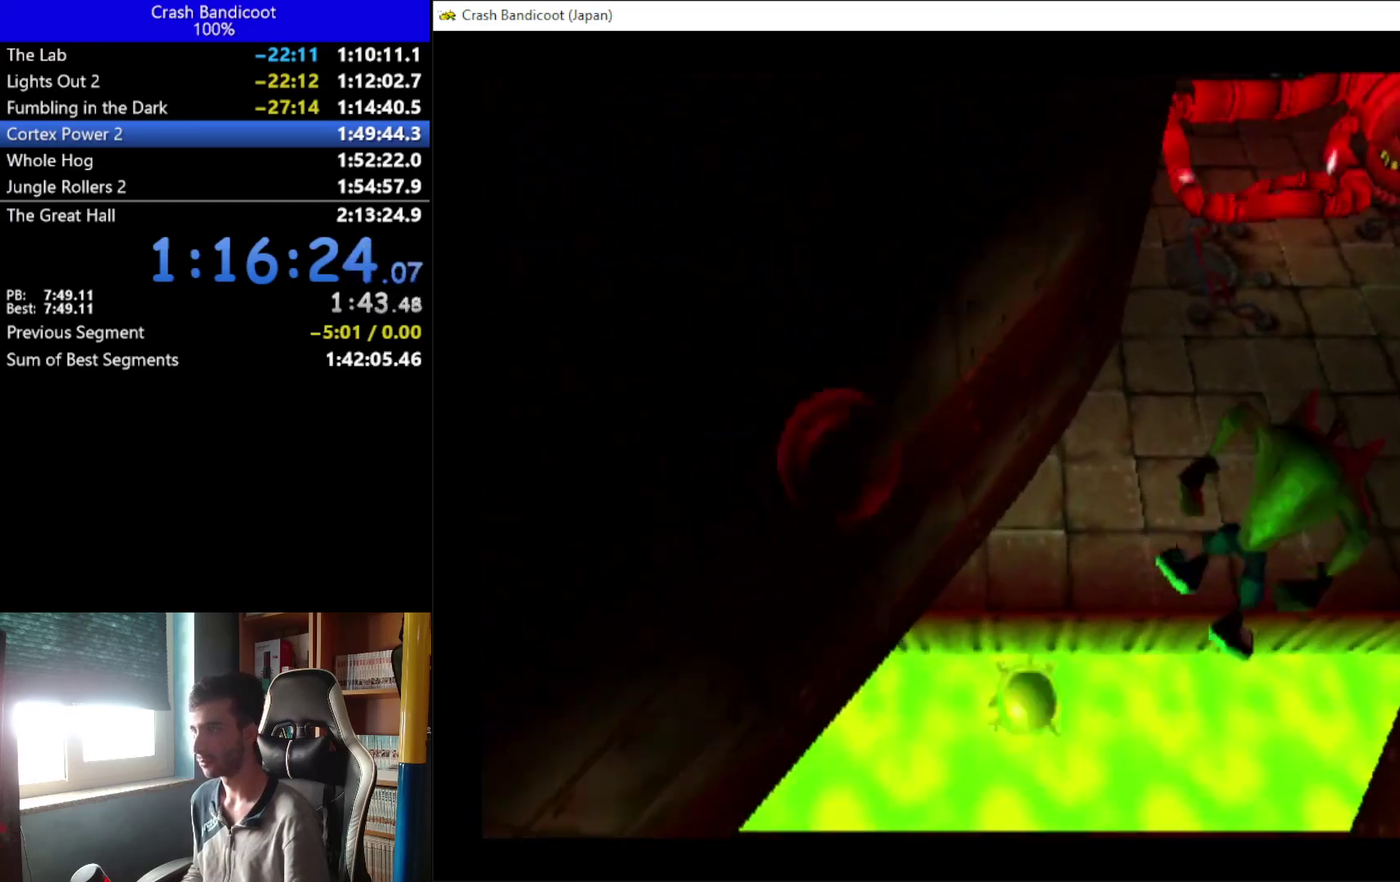
{"buttons": ["DPAD_UP"], "left_stick": "center", "events": [[67, "A", "up"], [500, "DPAD_RIGHT", "up"]]}
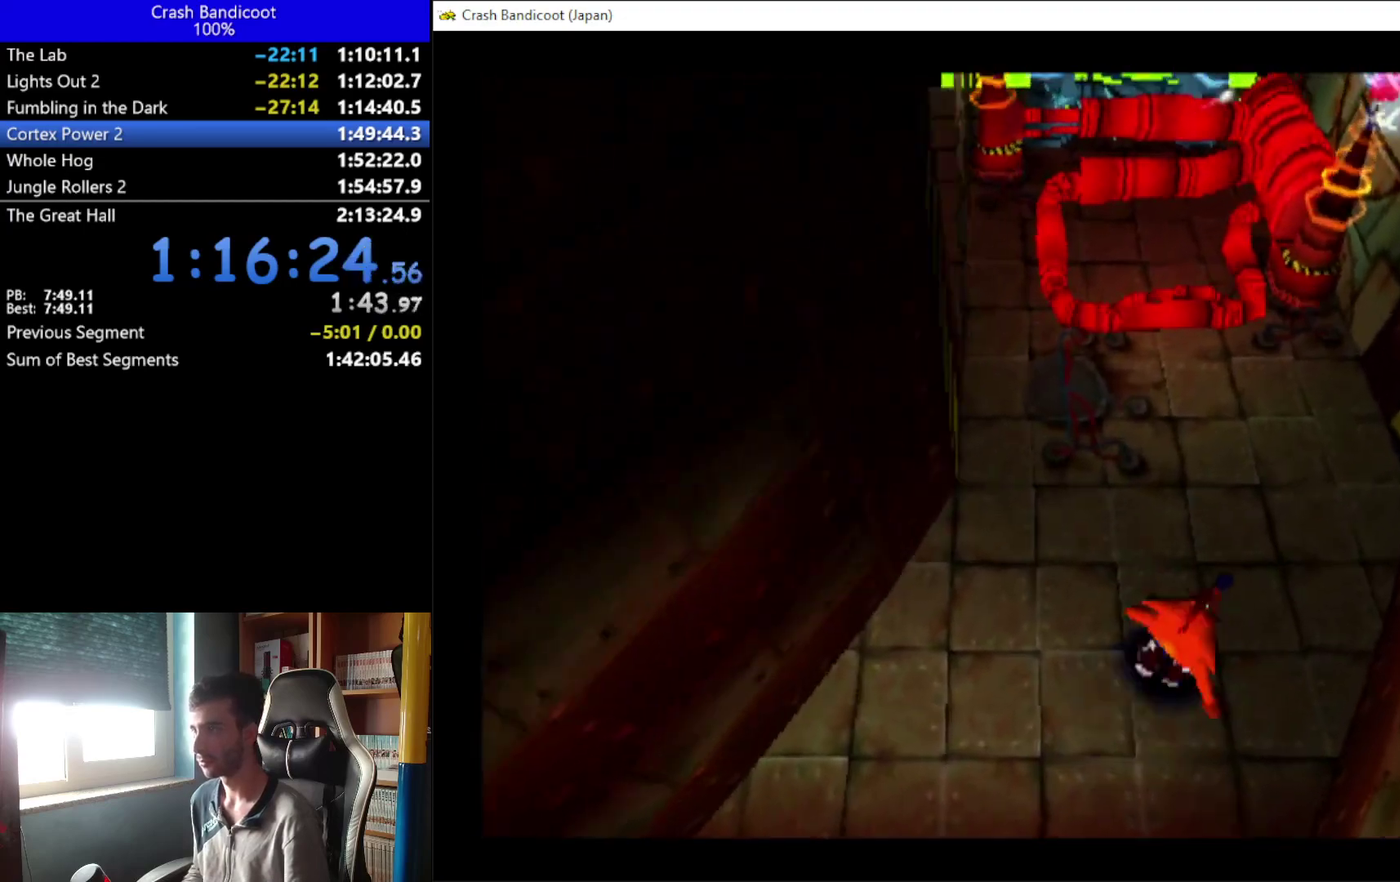
{"buttons": ["A", "DPAD_UP"], "left_stick": "center", "events": [[133, "DPAD_UP", "up"], [300, "DPAD_RIGHT", "down"], [367, "DPAD_UP", "down"], [433, "DPAD_RIGHT", "up"], [500, "A", "down"]]}
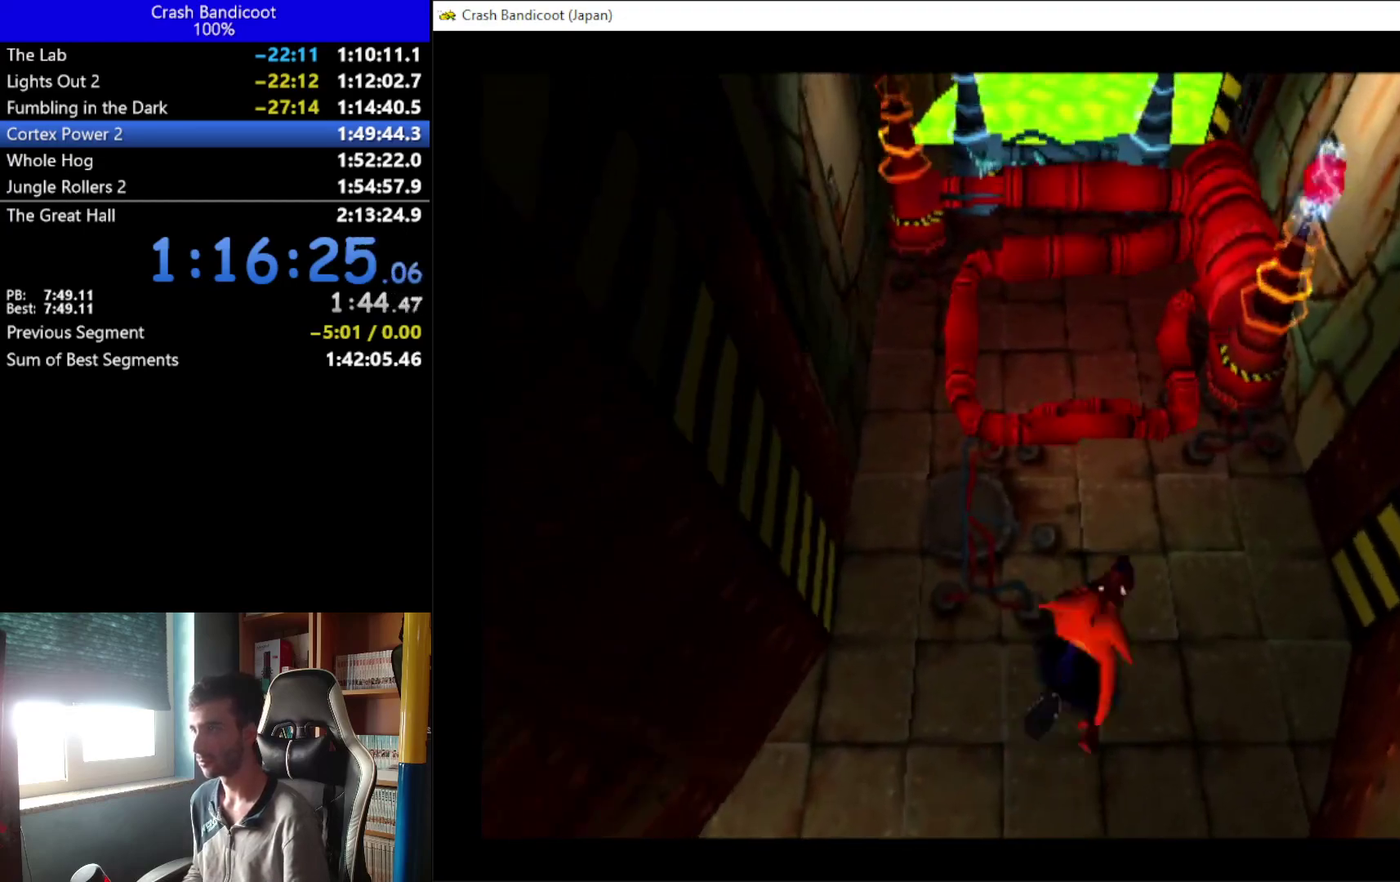
{"buttons": ["DPAD_UP"], "left_stick": "center", "events": [[267, "A", "up"]]}
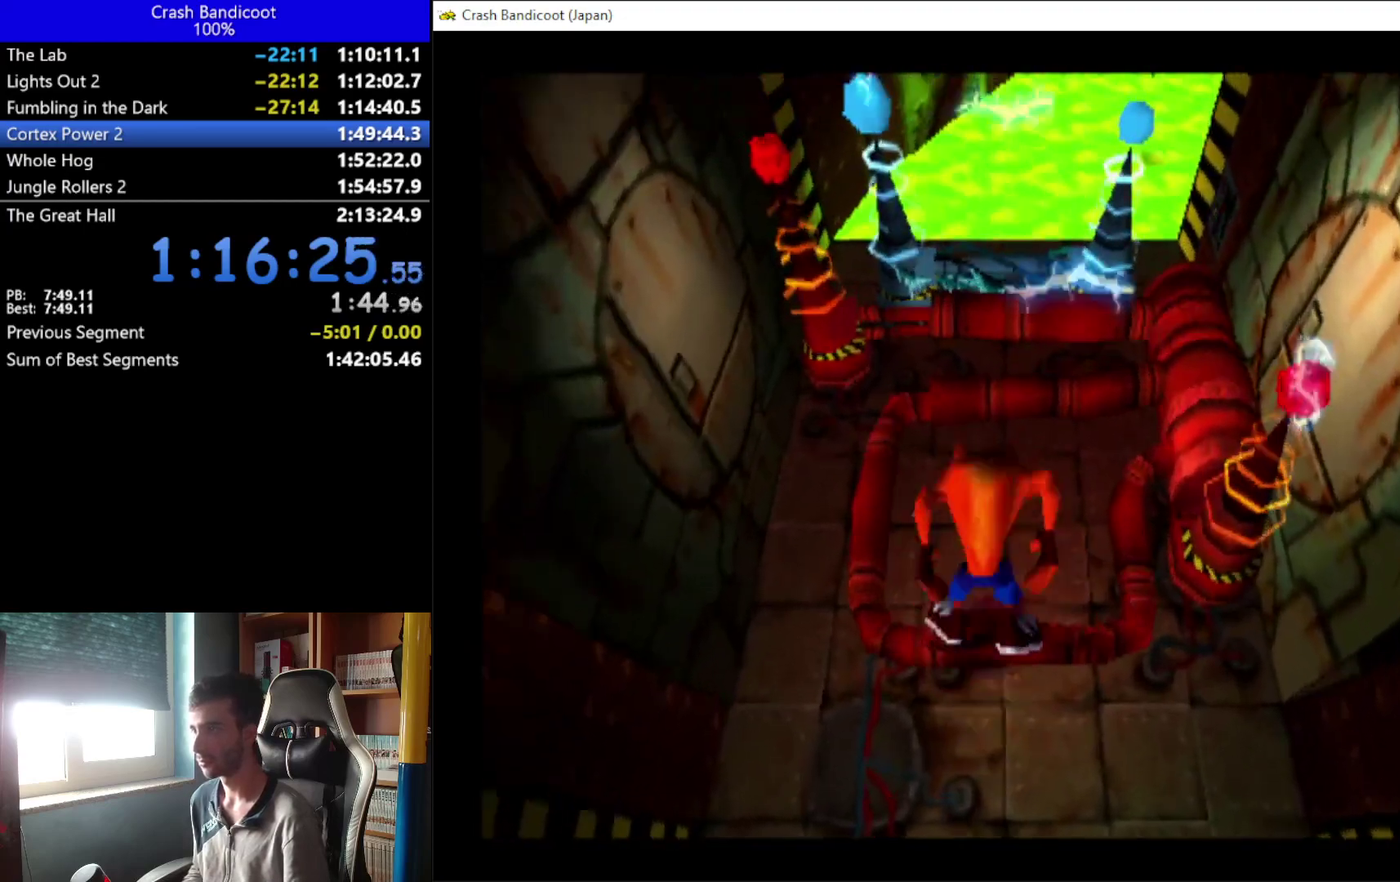
{"buttons": [], "left_stick": "center", "events": [[200, "DPAD_UP", "up"]]}
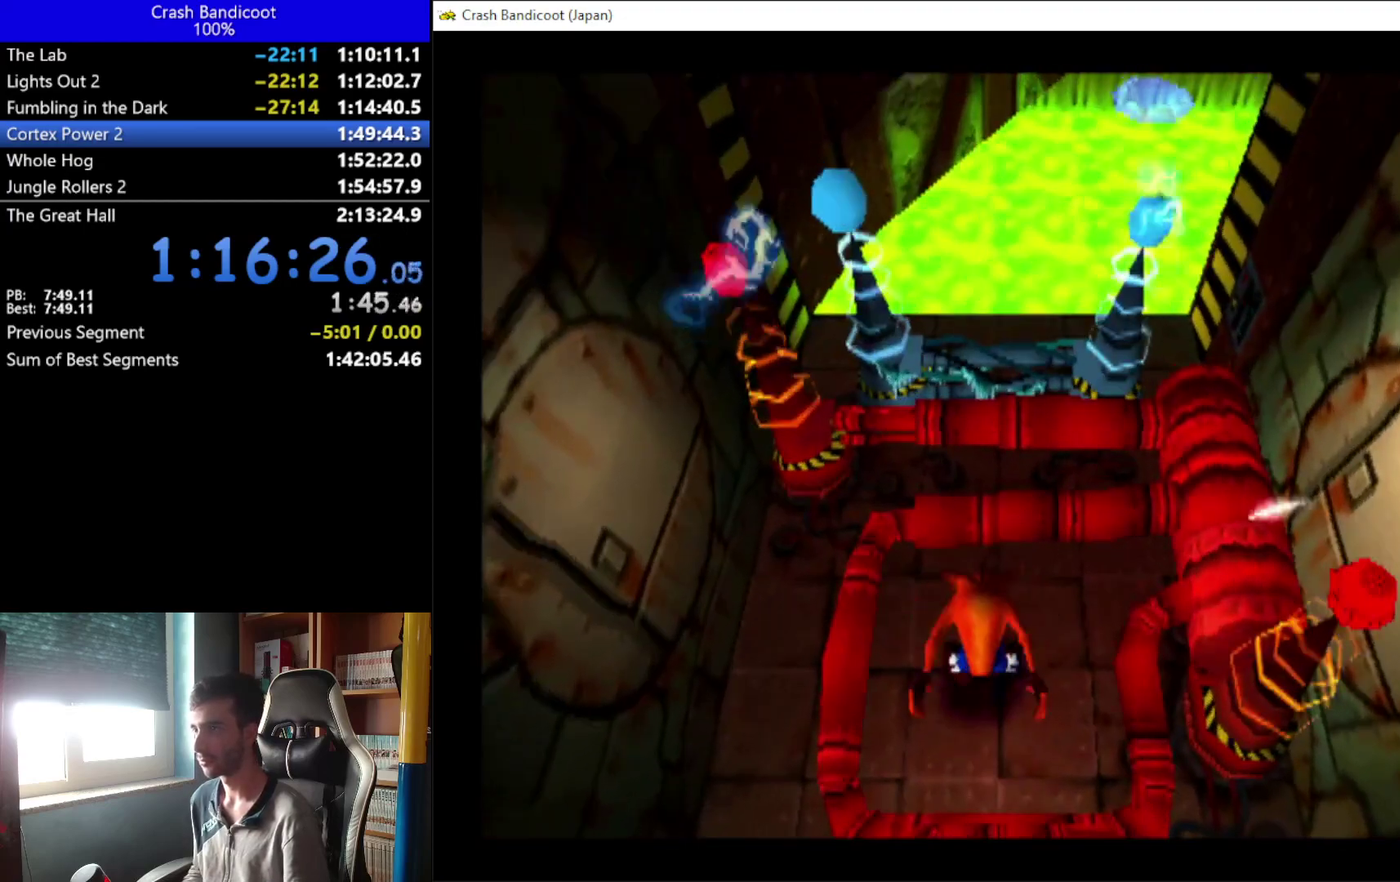
{"buttons": [], "left_stick": "center", "events": []}
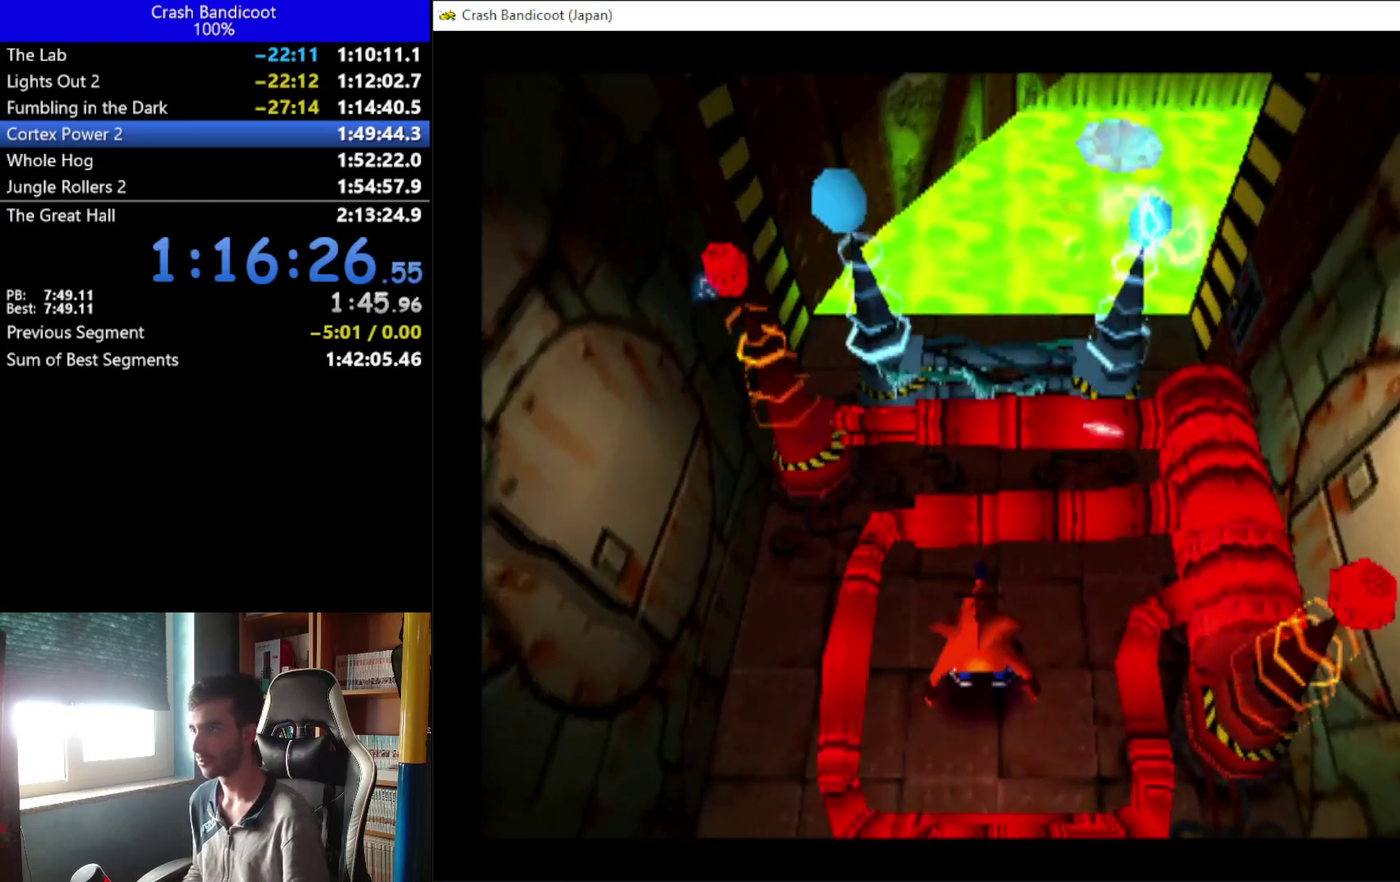
{"buttons": ["DPAD_UP"], "left_stick": "center", "events": [[367, "DPAD_UP", "down"]]}
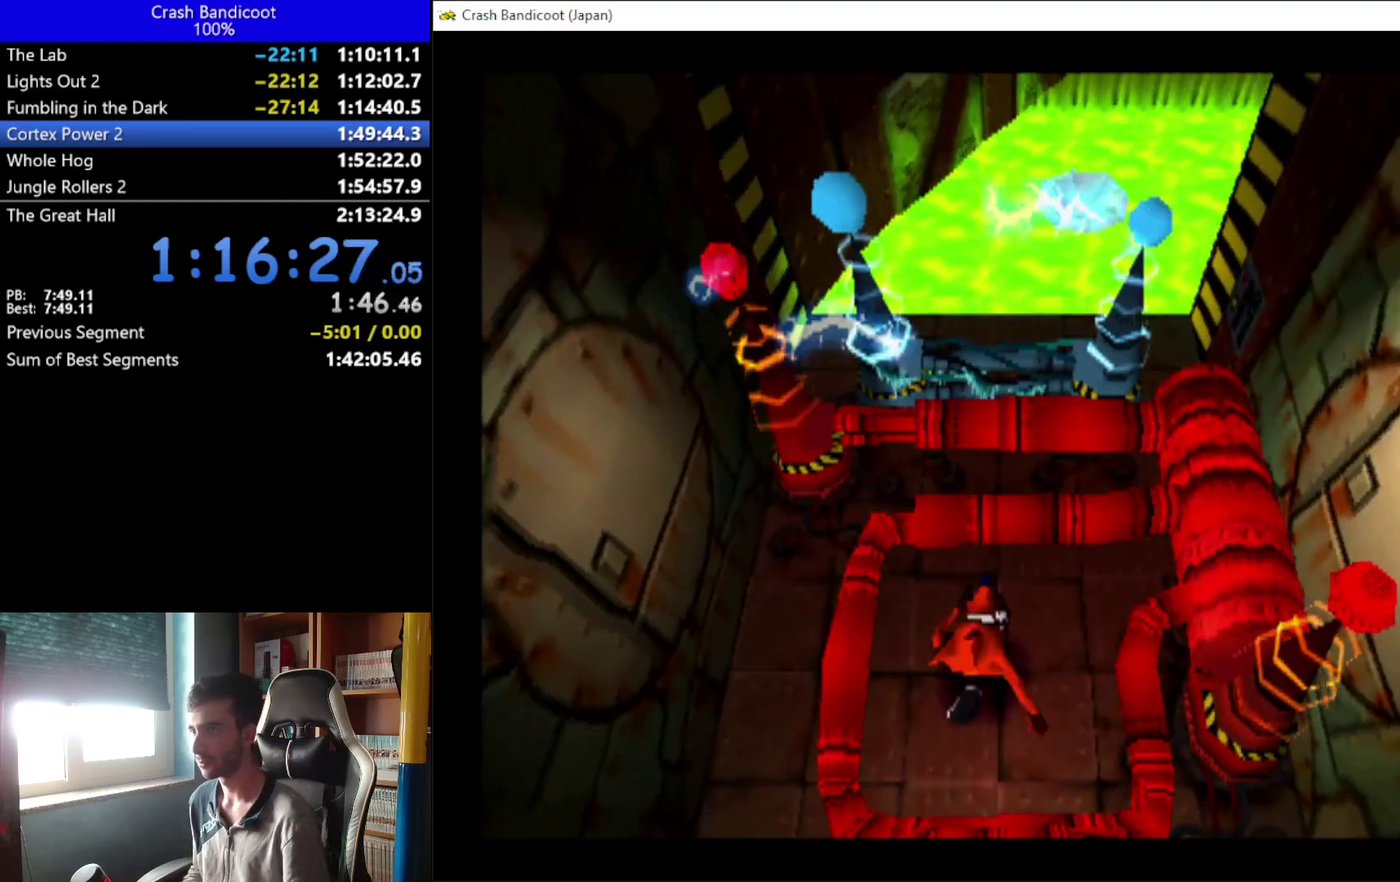
{"buttons": ["A", "DPAD_UP", "DPAD_RIGHT"], "left_stick": "center", "events": [[33, "A", "down"], [133, "DPAD_RIGHT", "down"], [200, "DPAD_RIGHT", "up"], [467, "DPAD_RIGHT", "down"]]}
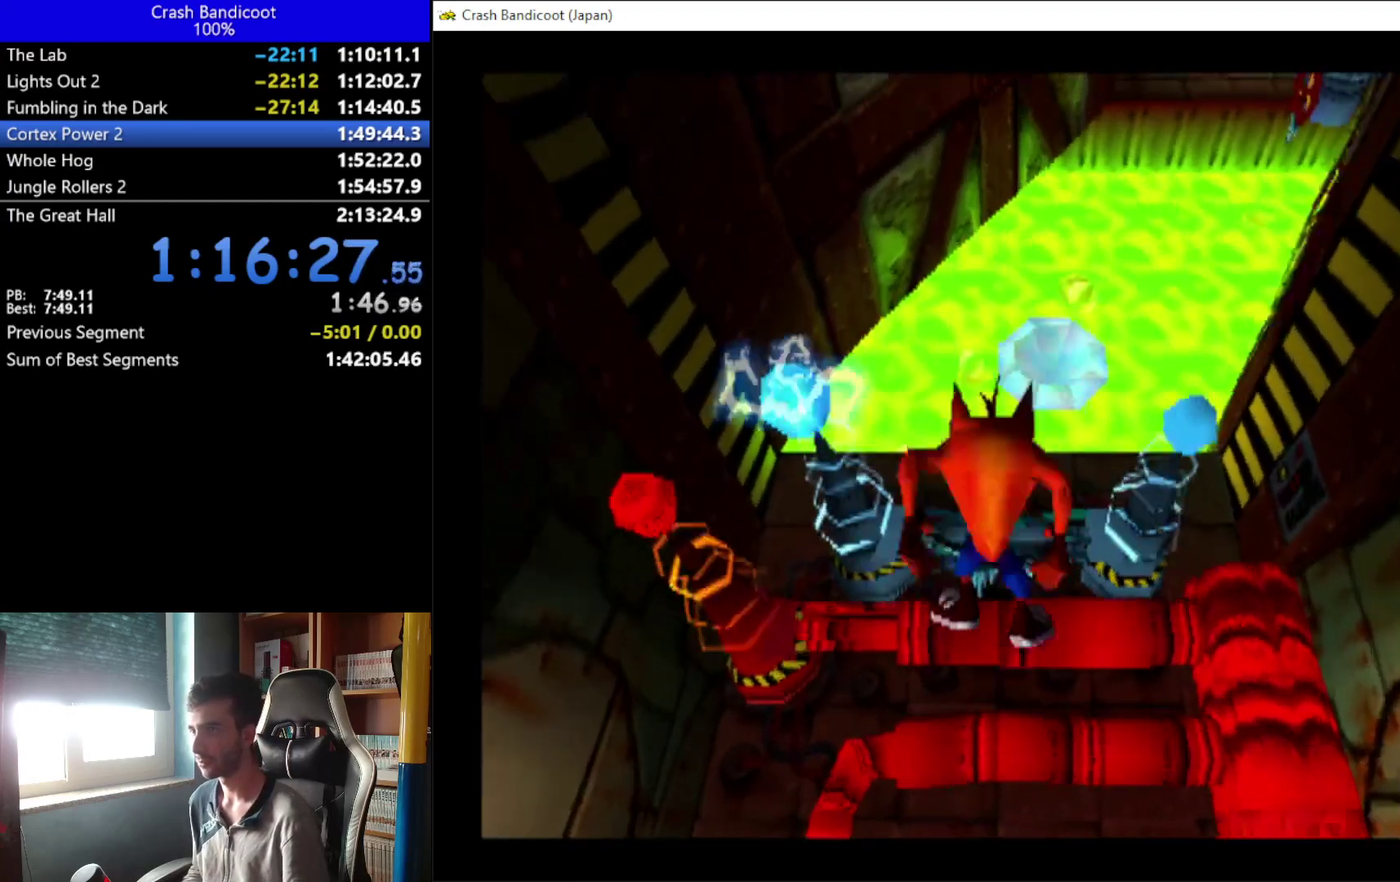
{"buttons": [], "left_stick": "center", "events": [[67, "A", "up"], [67, "DPAD_RIGHT", "up"], [500, "DPAD_UP", "up"]]}
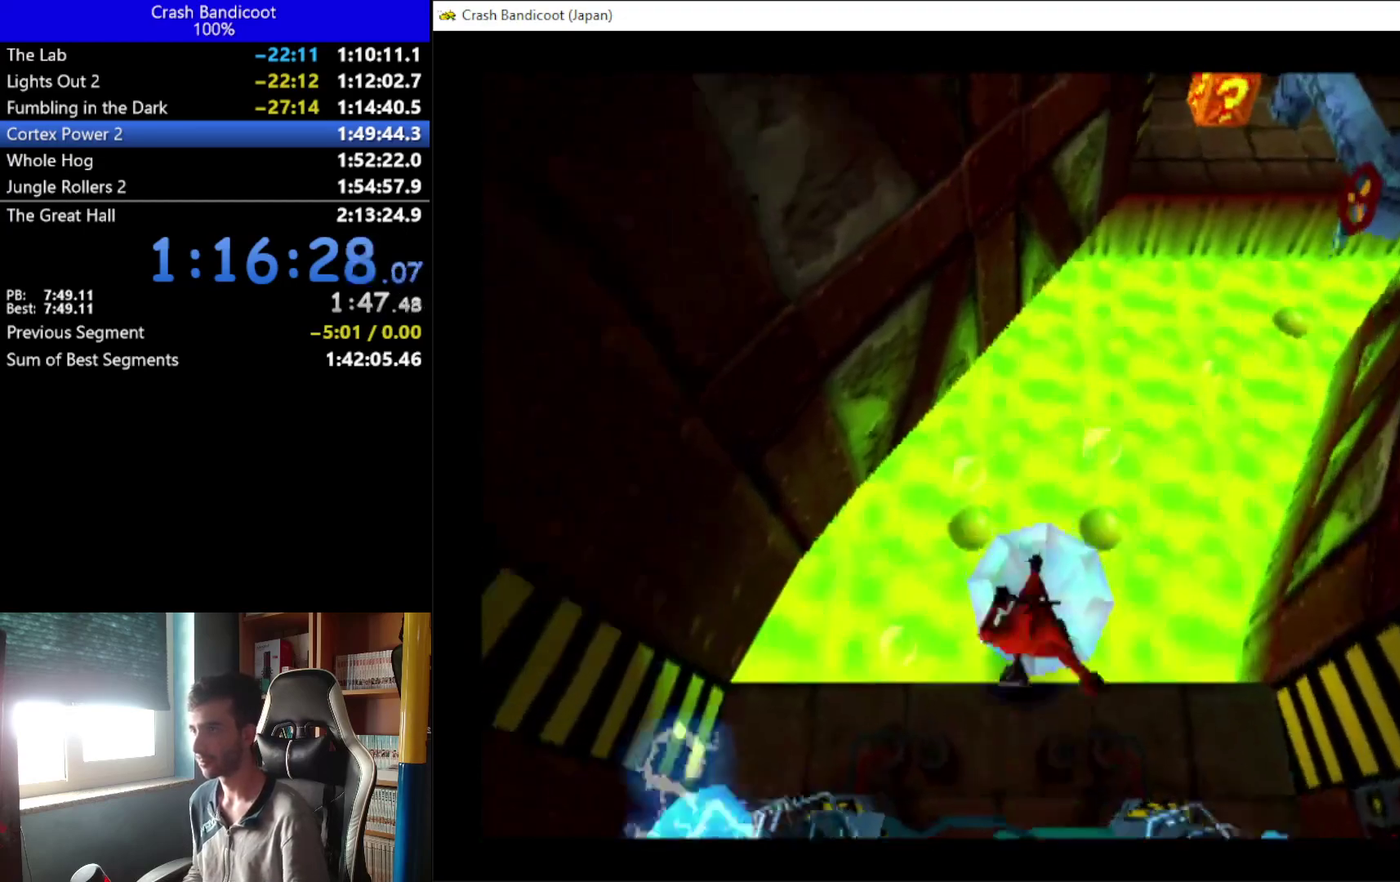
{"buttons": [], "left_stick": "center", "events": []}
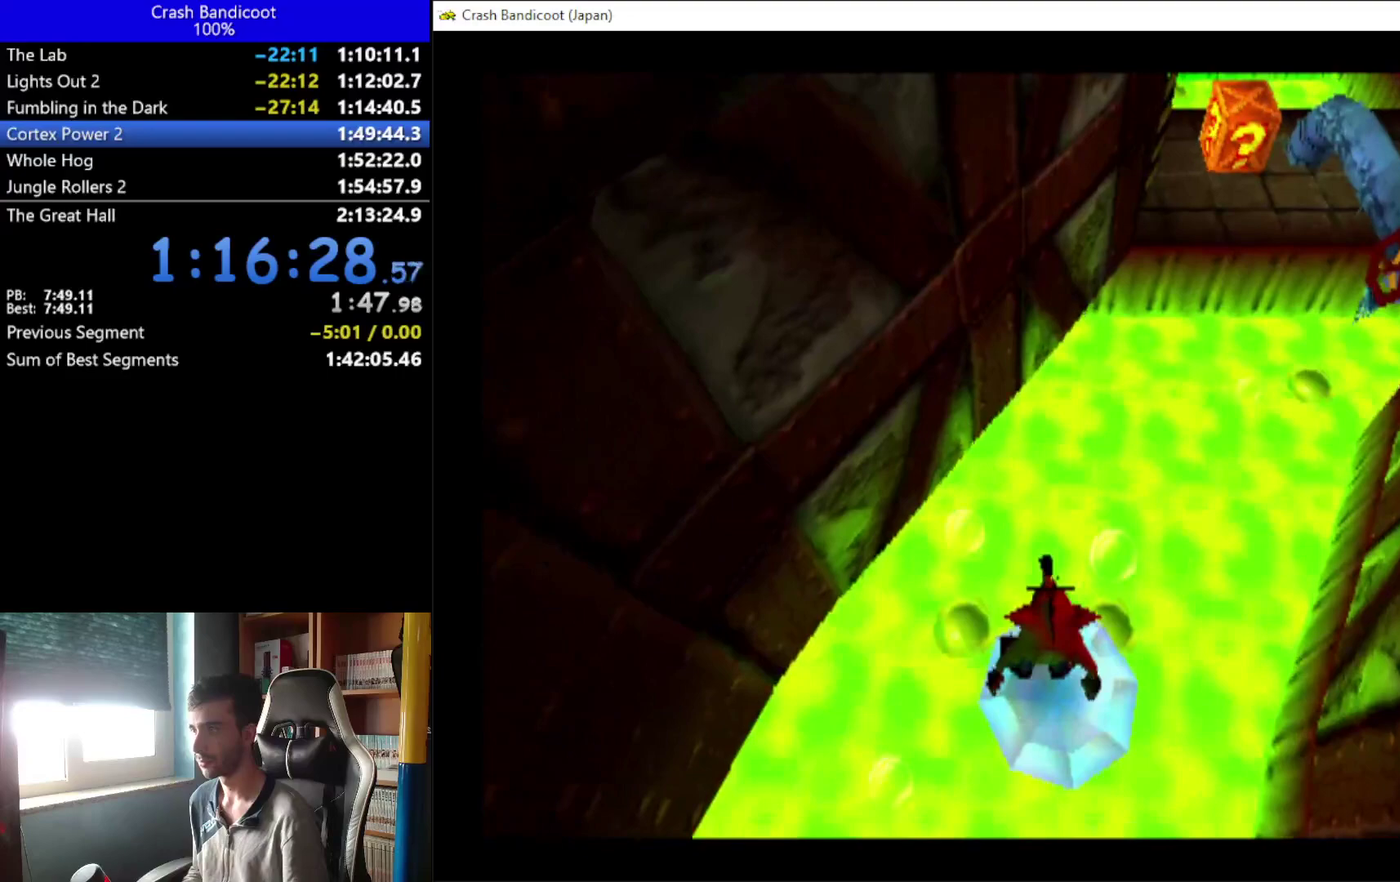
{"buttons": [], "left_stick": "center", "events": []}
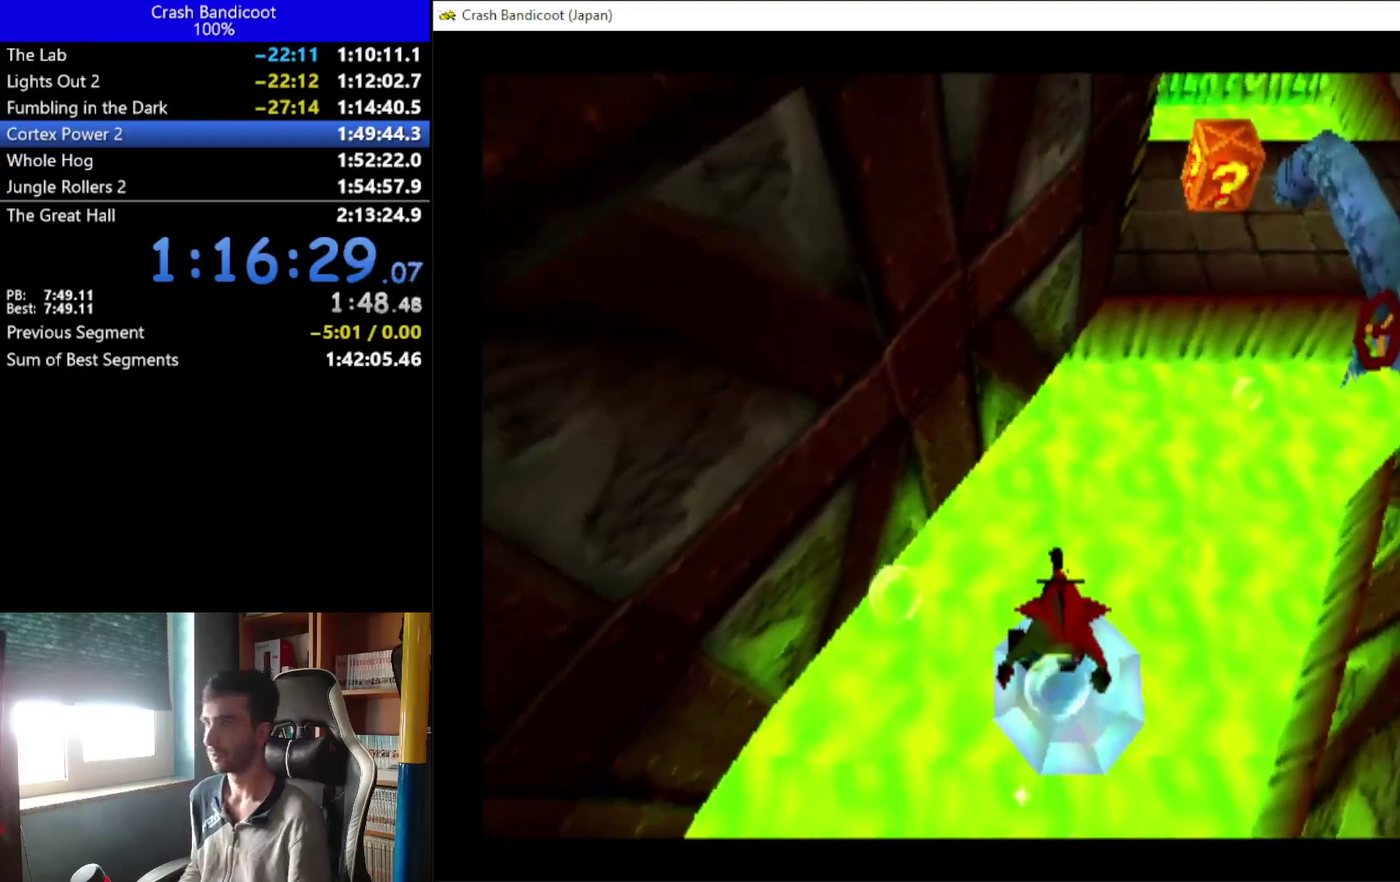
{"buttons": [], "left_stick": "center", "events": []}
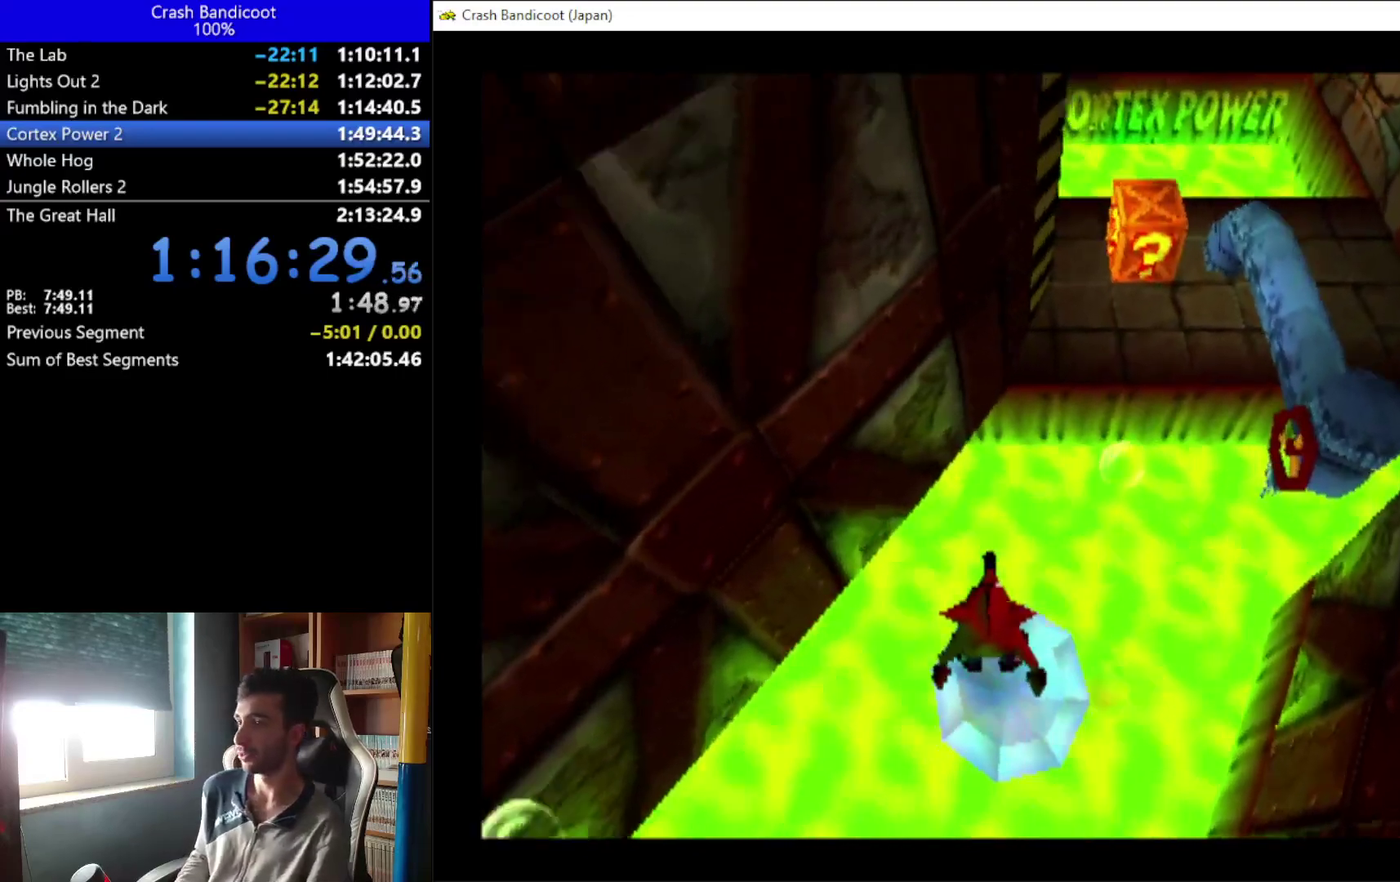
{"buttons": ["A", "DPAD_UP"], "left_stick": "center", "events": [[33, "DPAD_RIGHT", "down"], [100, "DPAD_UP", "down"], [200, "A", "down"], [200, "DPAD_RIGHT", "up"], [367, "DPAD_RIGHT", "down"], [467, "DPAD_RIGHT", "up"]]}
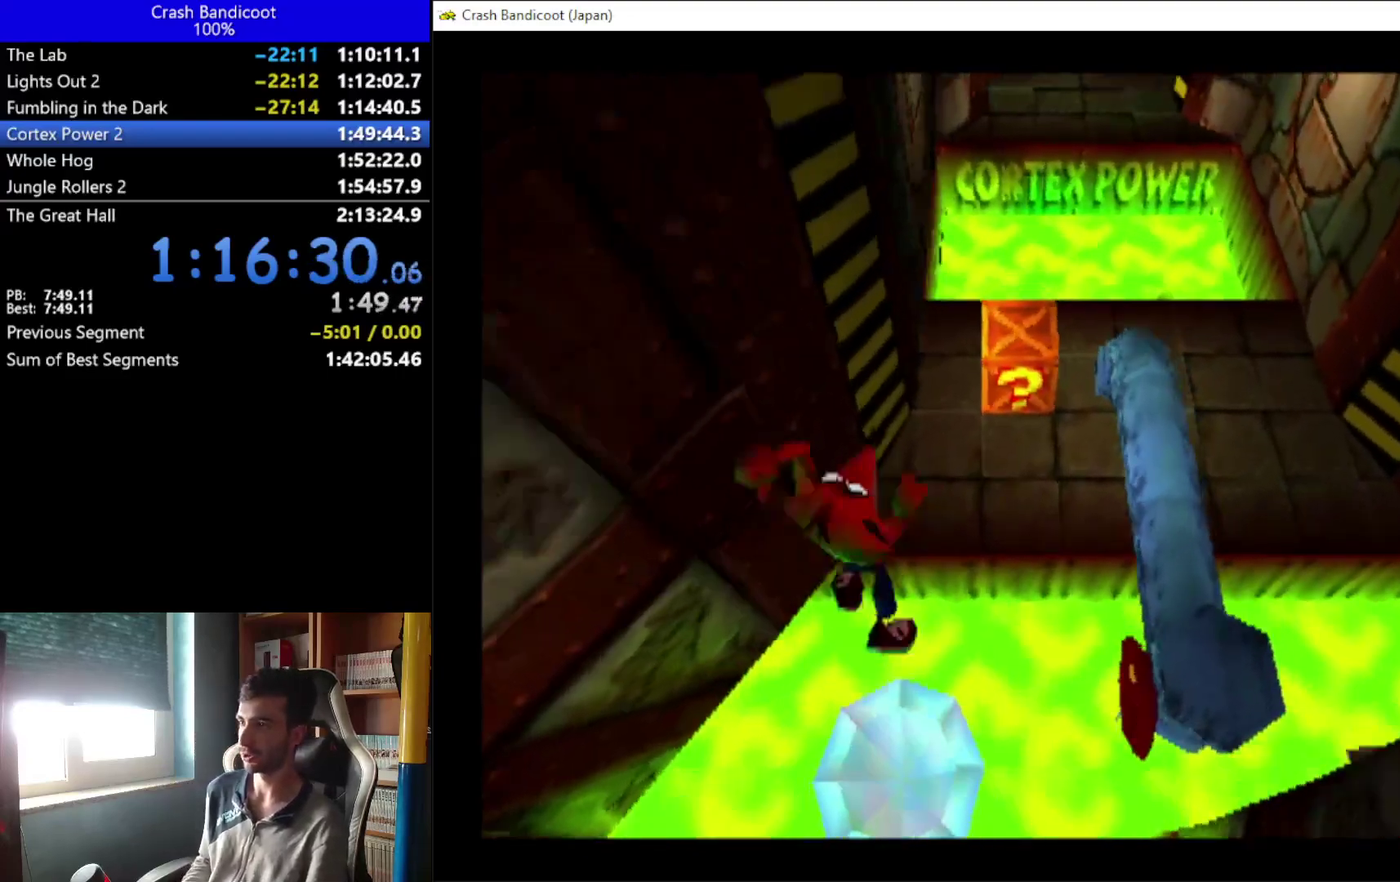
{"buttons": ["DPAD_UP", "DPAD_RIGHT"], "left_stick": "center", "events": [[33, "A", "up"], [167, "DPAD_RIGHT", "down"], [233, "DPAD_RIGHT", "up"], [267, "X", "down"], [433, "X", "up"], [500, "DPAD_RIGHT", "down"]]}
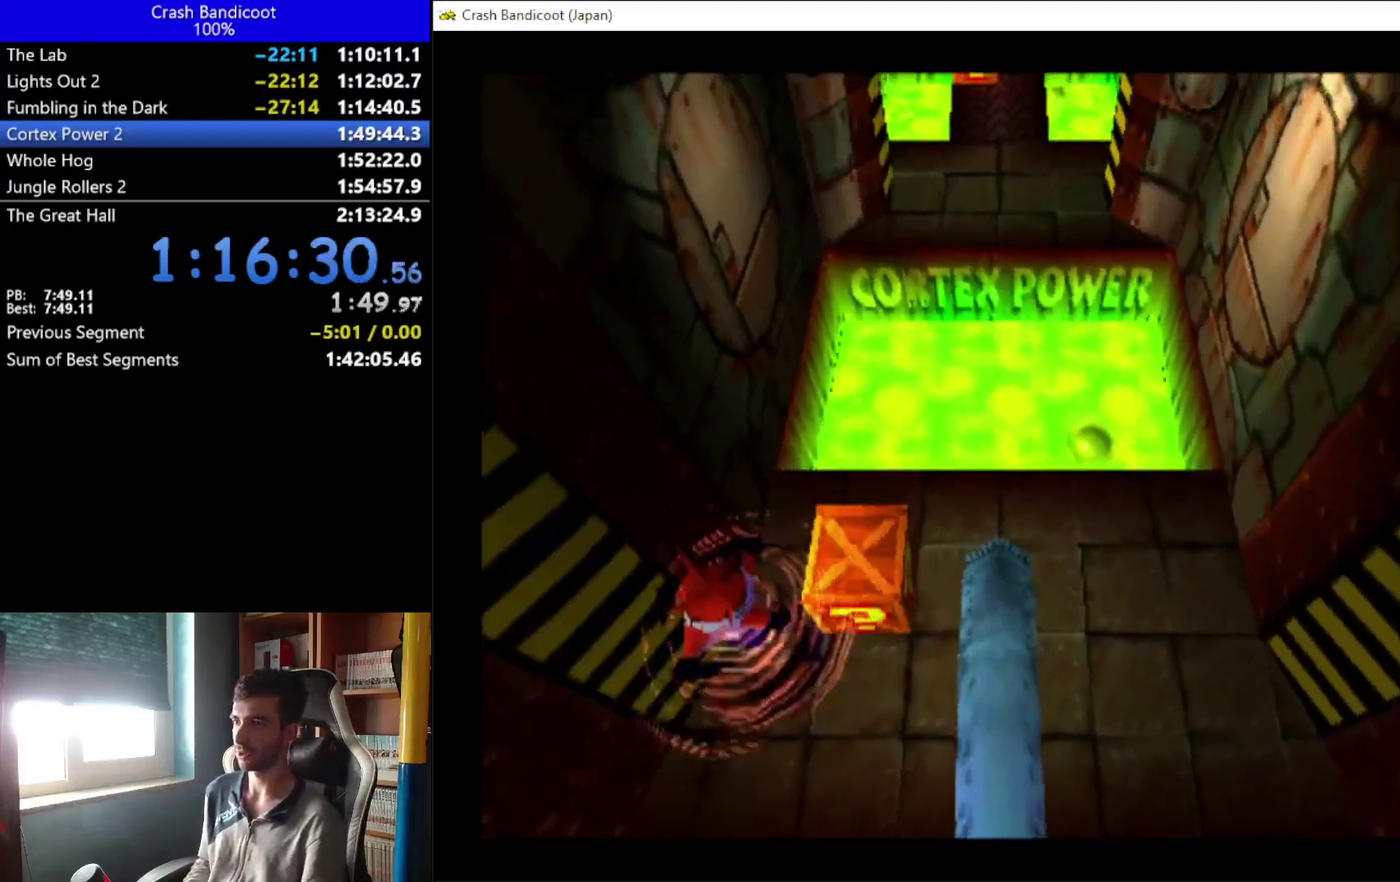
{"buttons": ["DPAD_RIGHT"], "left_stick": "center", "events": [[133, "A", "down"], [233, "A", "up"], [233, "DPAD_UP", "up"], [367, "DPAD_DOWN", "down"], [467, "DPAD_DOWN", "up"]]}
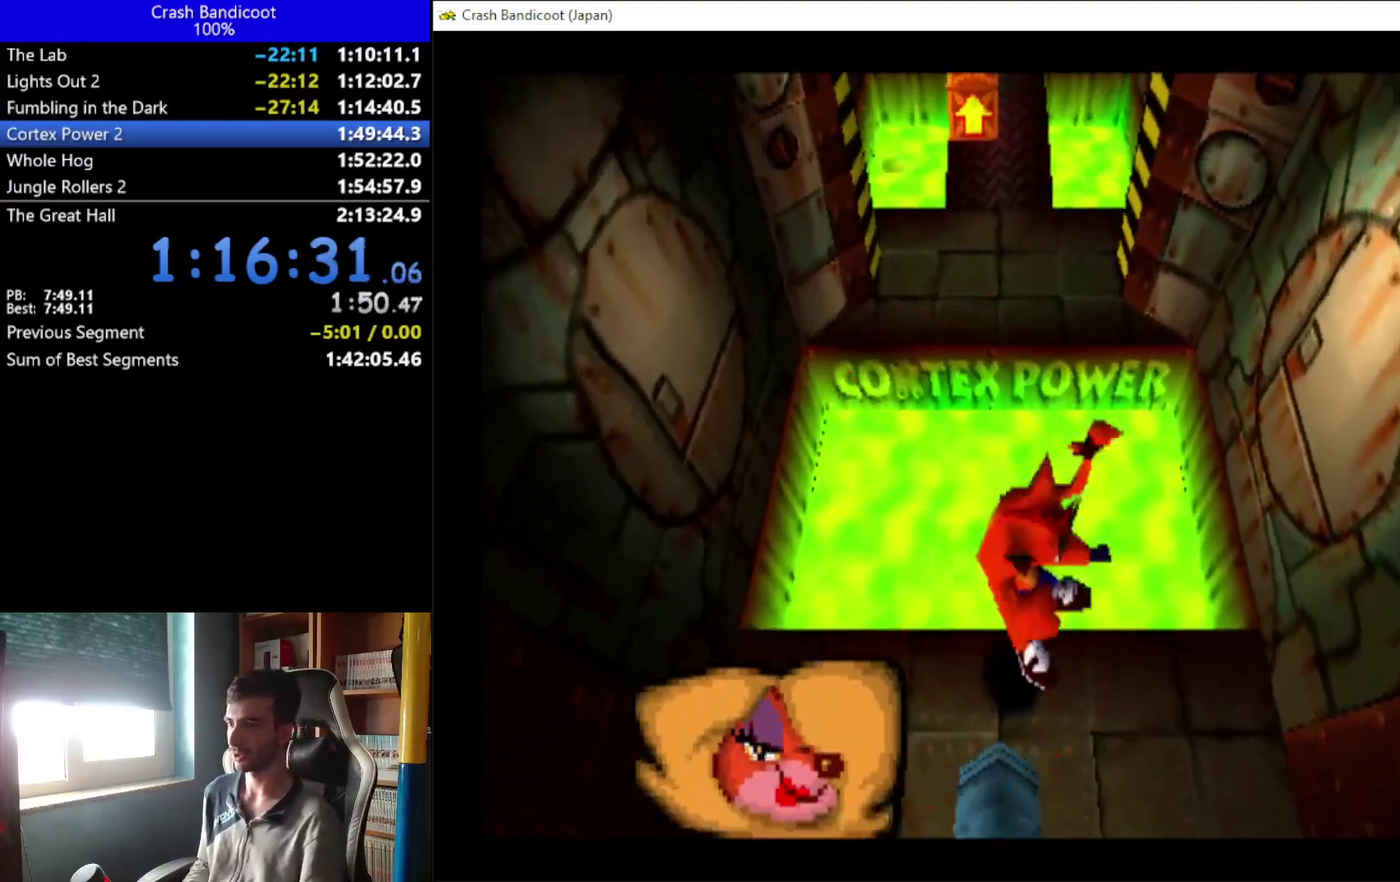
{"buttons": ["DPAD_DOWN"], "left_stick": "center", "events": [[100, "DPAD_DOWN", "down"], [133, "DPAD_RIGHT", "up"]]}
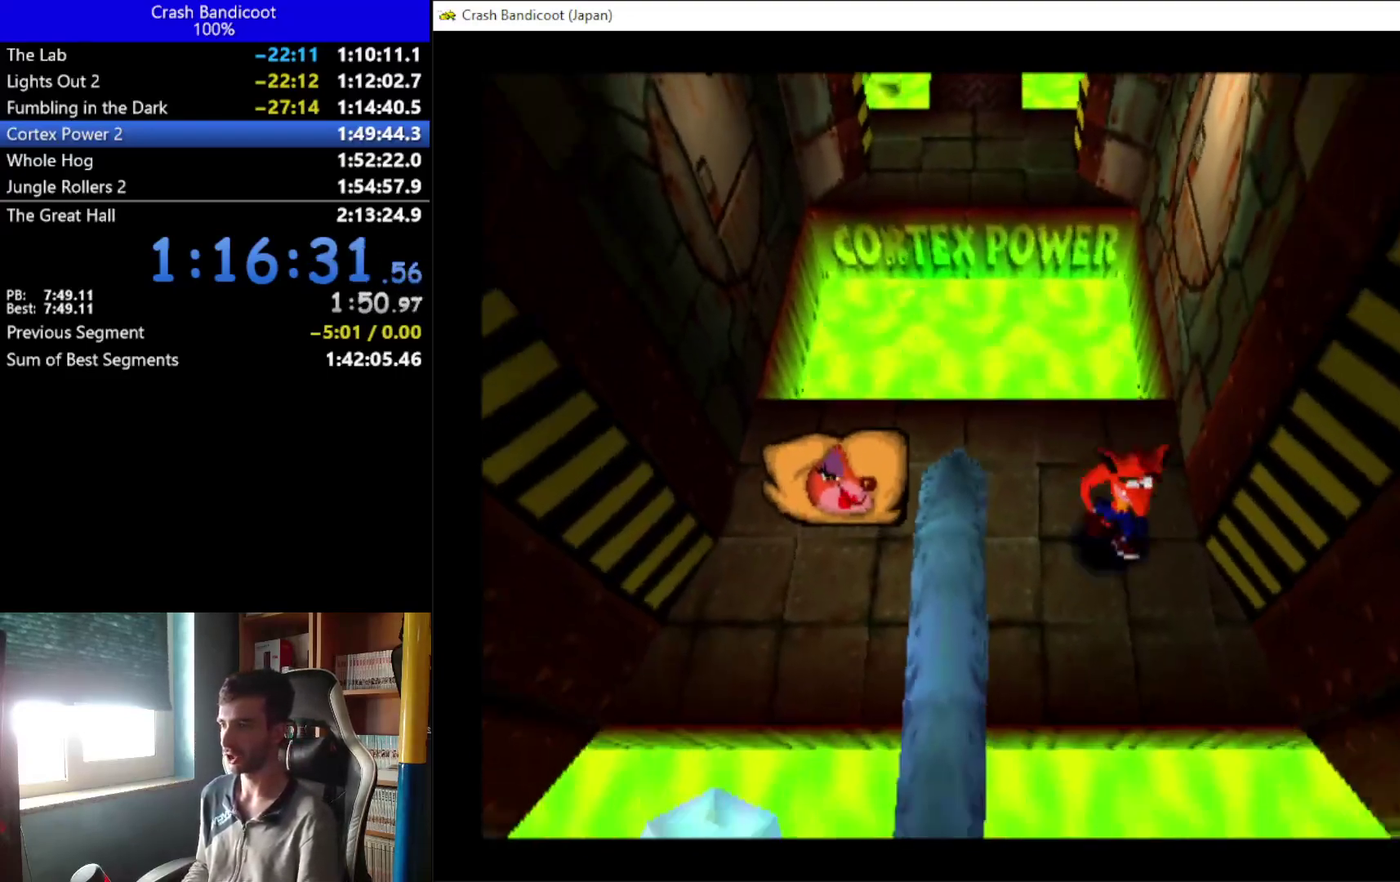
{"buttons": ["A", "DPAD_DOWN"], "left_stick": "center", "events": [[233, "A", "down"], [233, "DPAD_RIGHT", "down"], [400, "DPAD_RIGHT", "up"]]}
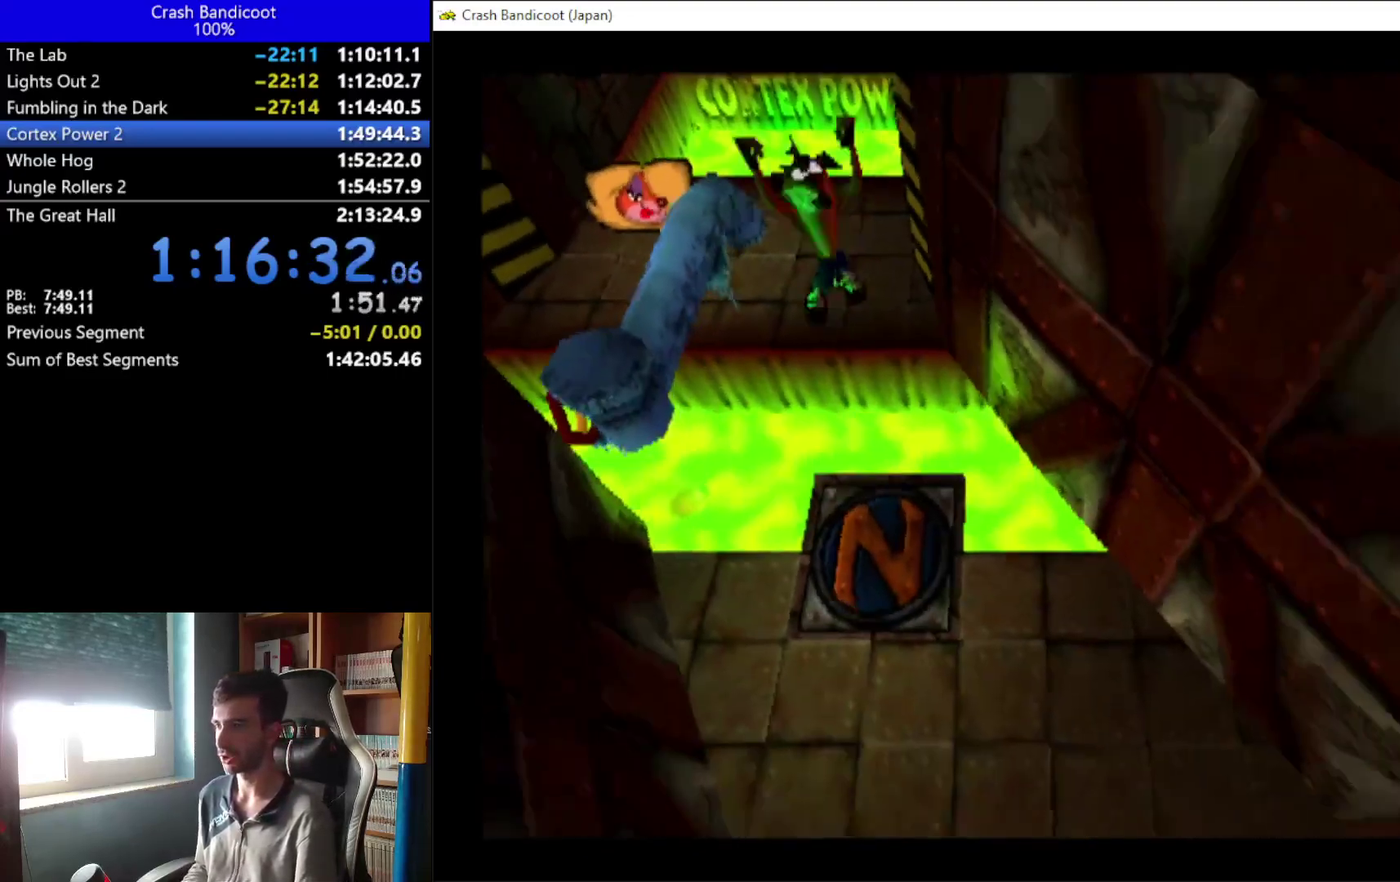
{"buttons": ["DPAD_DOWN", "DPAD_RIGHT"], "left_stick": "center", "events": [[67, "DPAD_RIGHT", "down"], [167, "A", "up"]]}
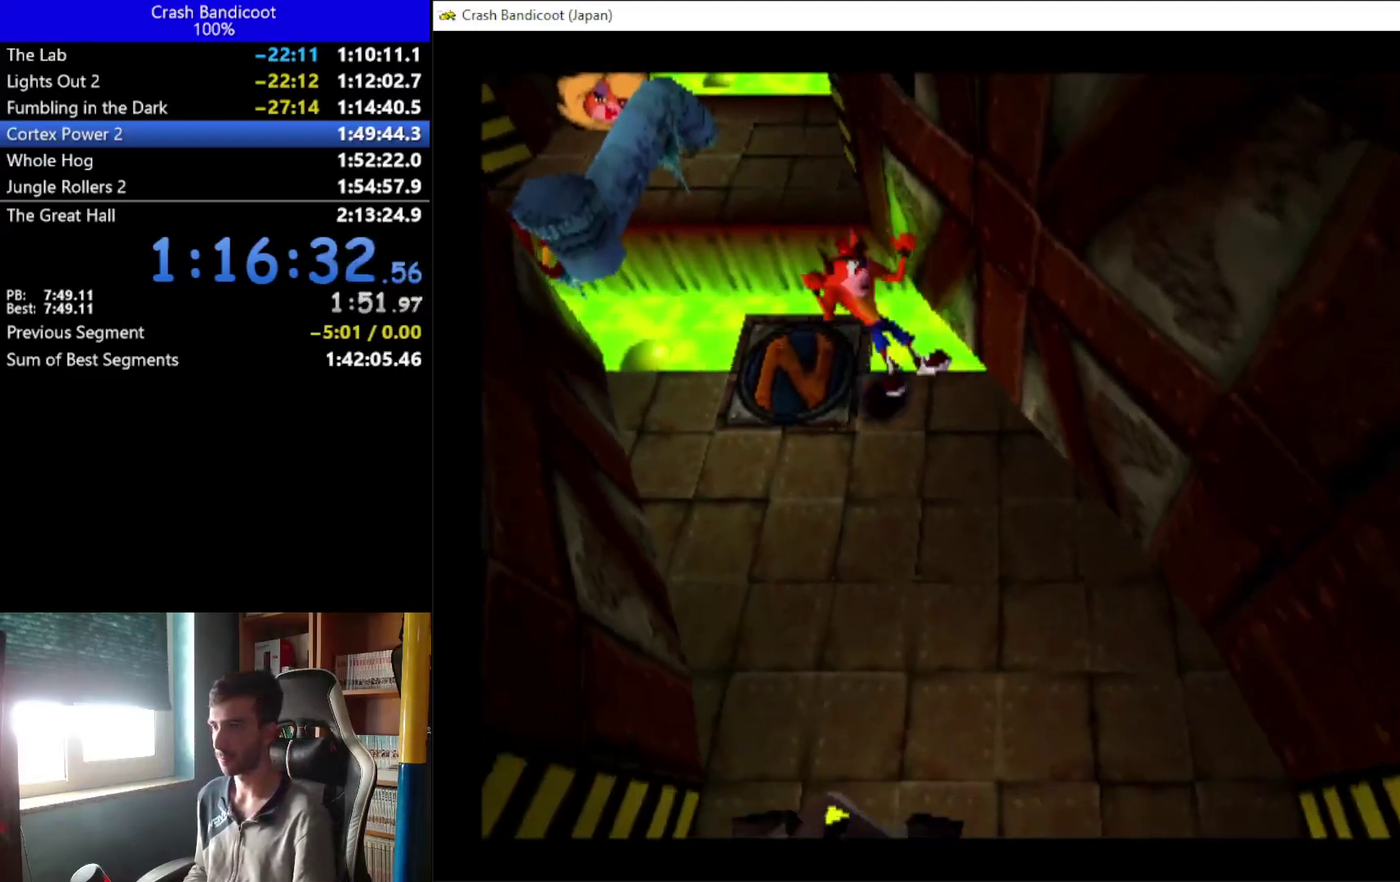
{"buttons": ["X", "DPAD_DOWN"], "left_stick": "center", "events": [[133, "DPAD_RIGHT", "up"], [467, "X", "down"]]}